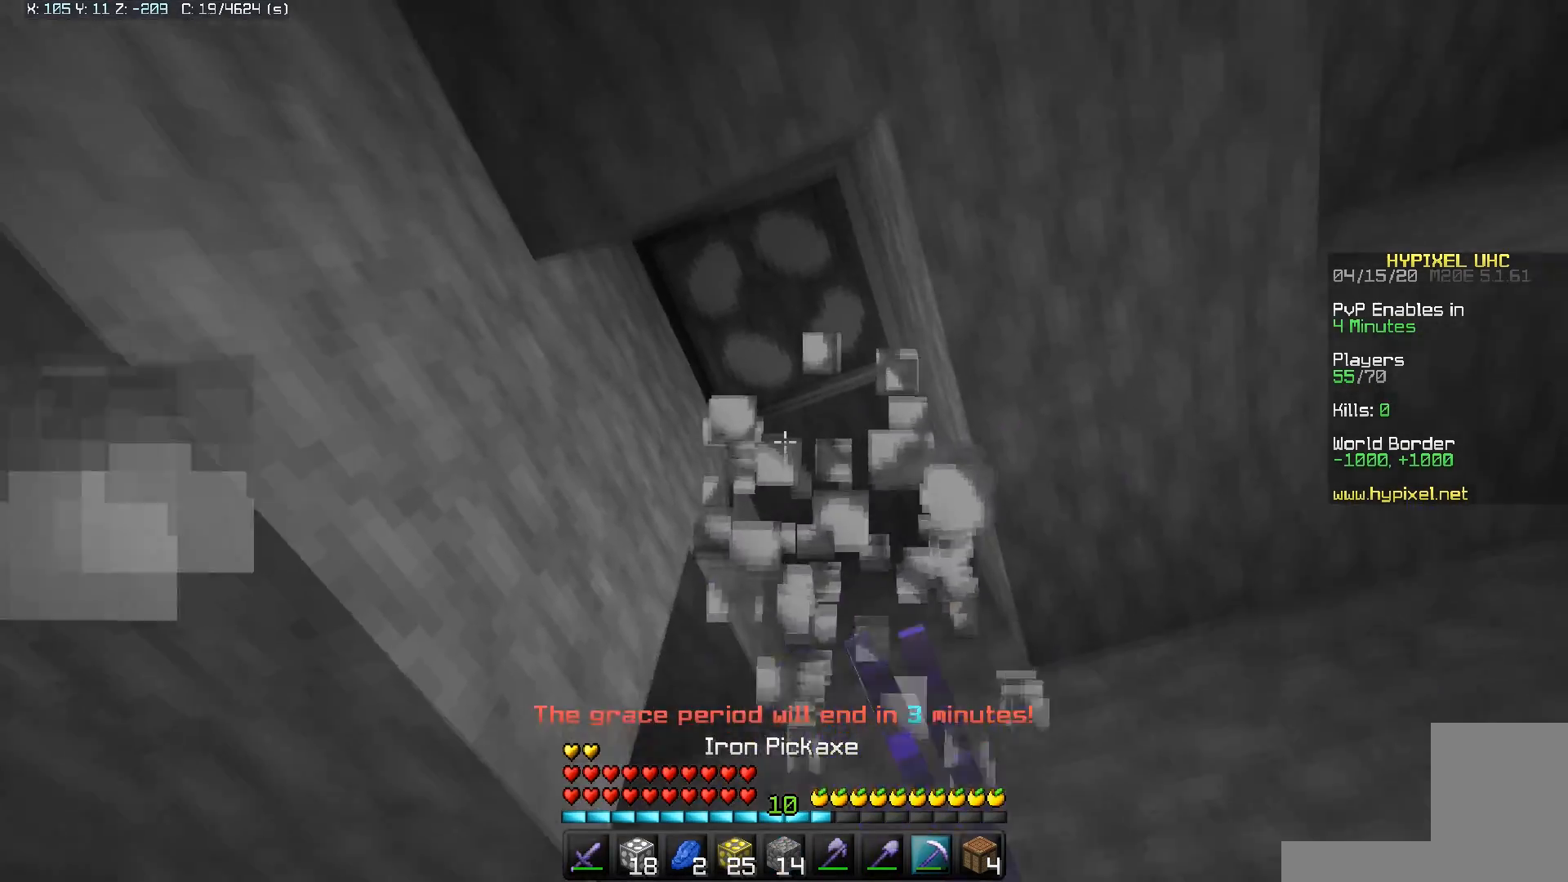
Gameplay with keyboard and mouse; each line is a JSON object with the keys and mouse buttons held at the frame after it. "events" lists presses ("down") and releases ("up") of "a", "d", "s", "space", "w", "mouse_left" and "mouse_right" between this image and that frame as [ms after this image, input, new state], when the widget could be followed in between. "mouse_left", "mouse_right" = the "left", "right" buttons of the "mouse" list. No other keys are recorded. Fast repeated clicks can show as one long hold. Mouse movement is not recorded.
{"keys": [], "mouse": ["left"], "events": [[67, "a", "up"], [467, "w", "up"]]}
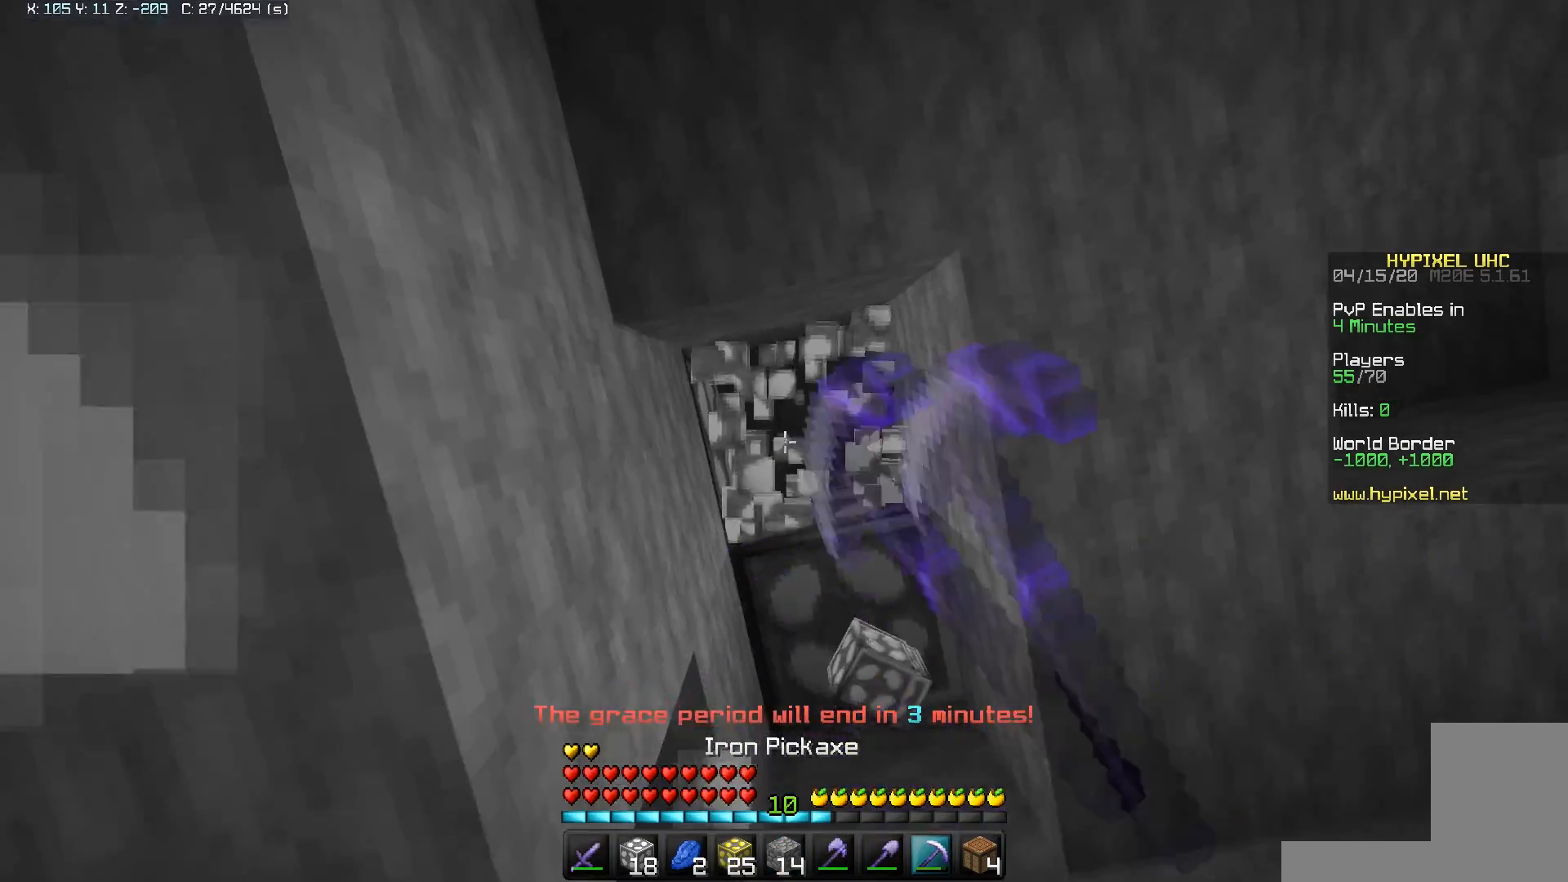
{"keys": [], "mouse": ["left"], "events": []}
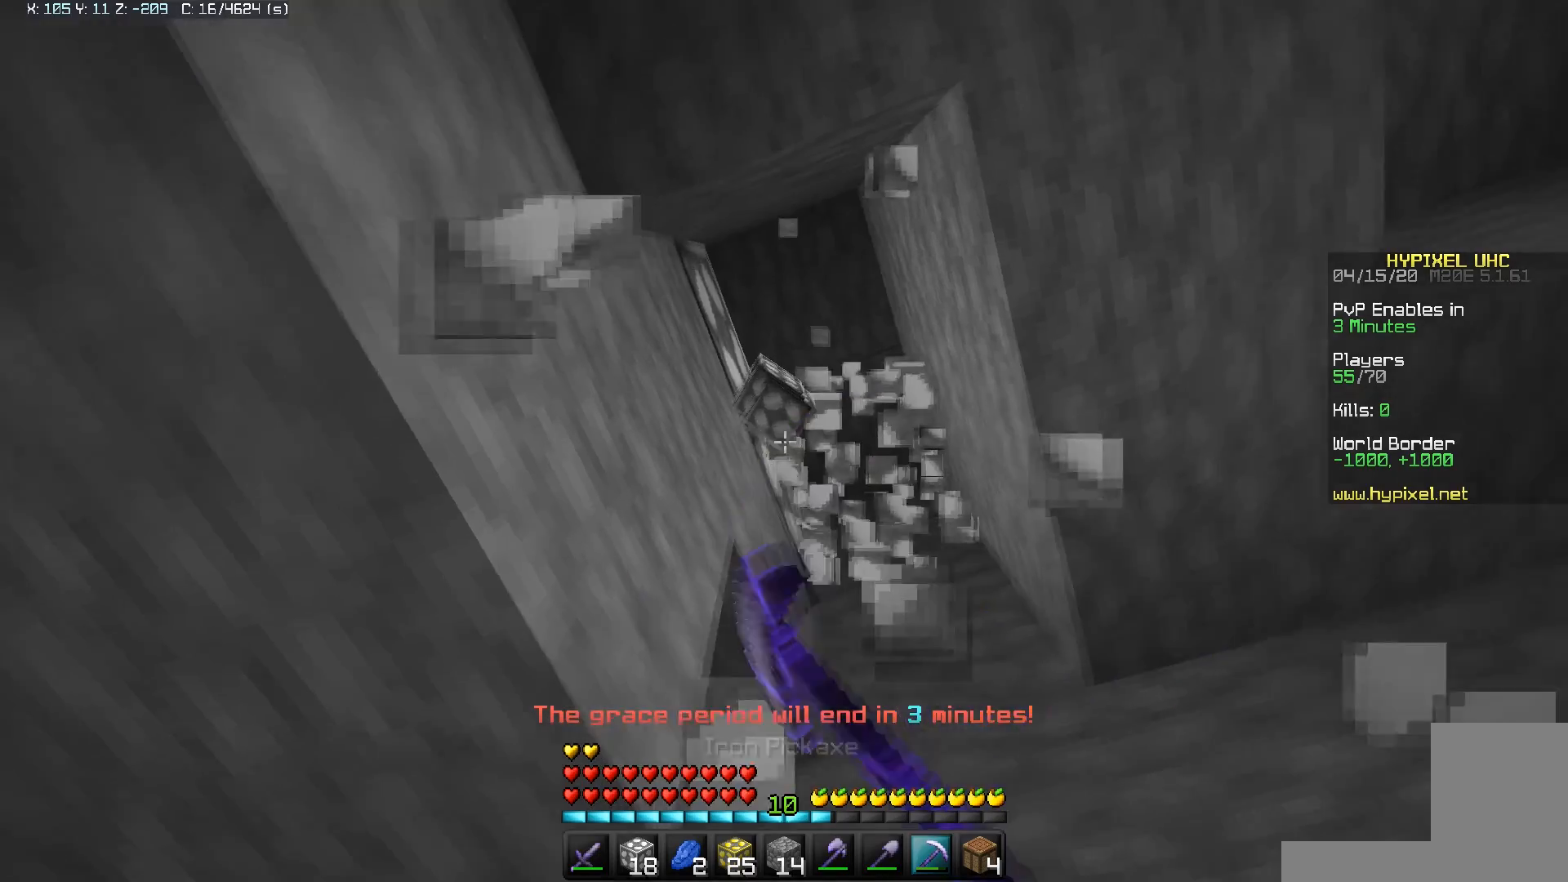
{"keys": [], "mouse": ["left"], "events": []}
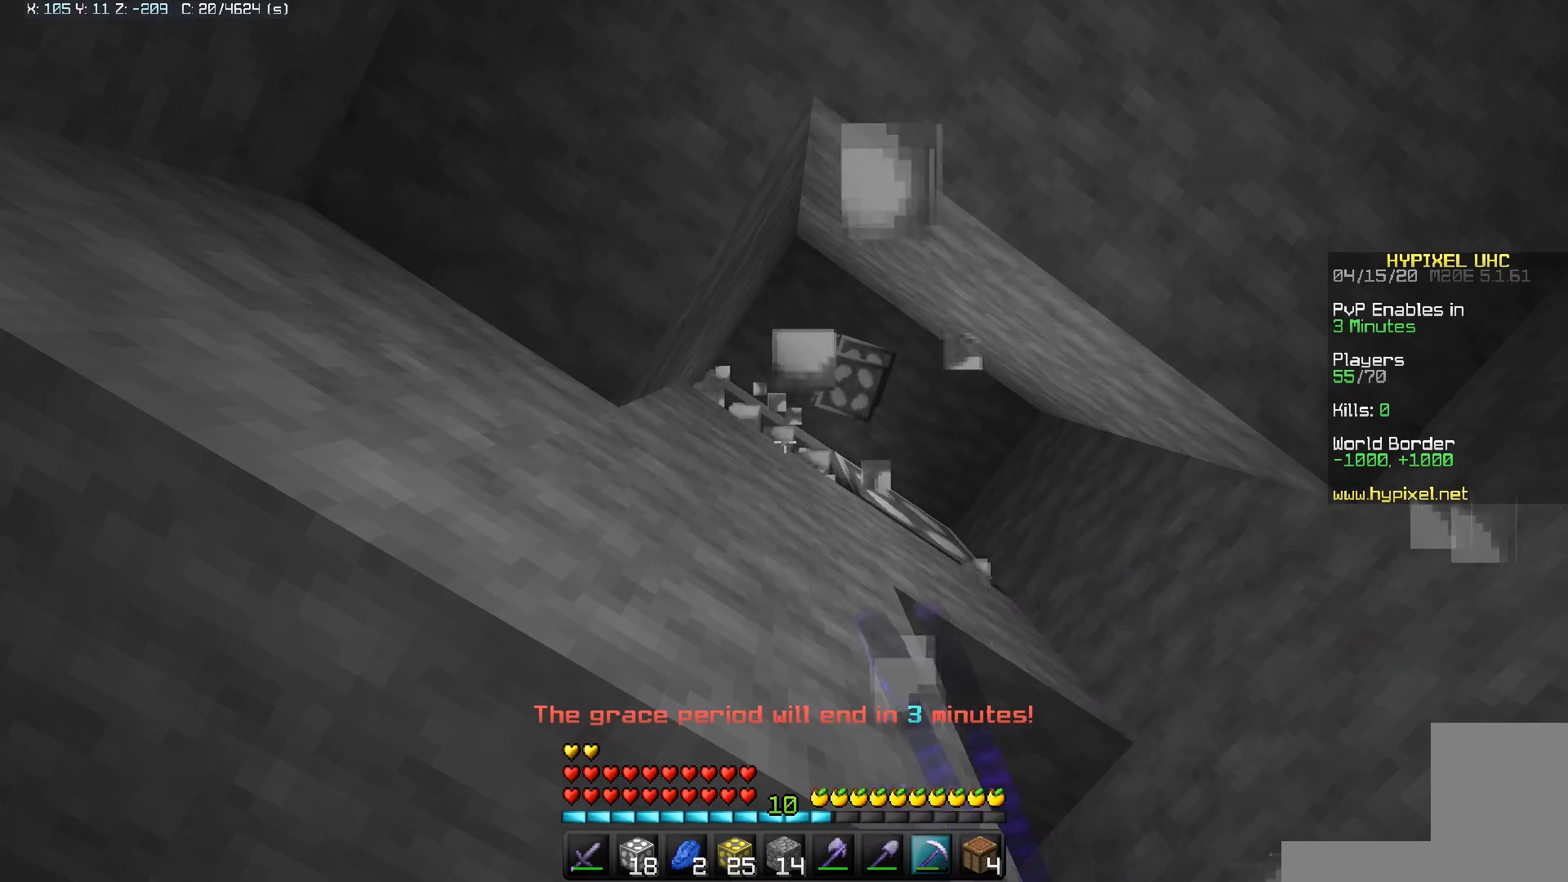
{"keys": [], "mouse": ["left"], "events": []}
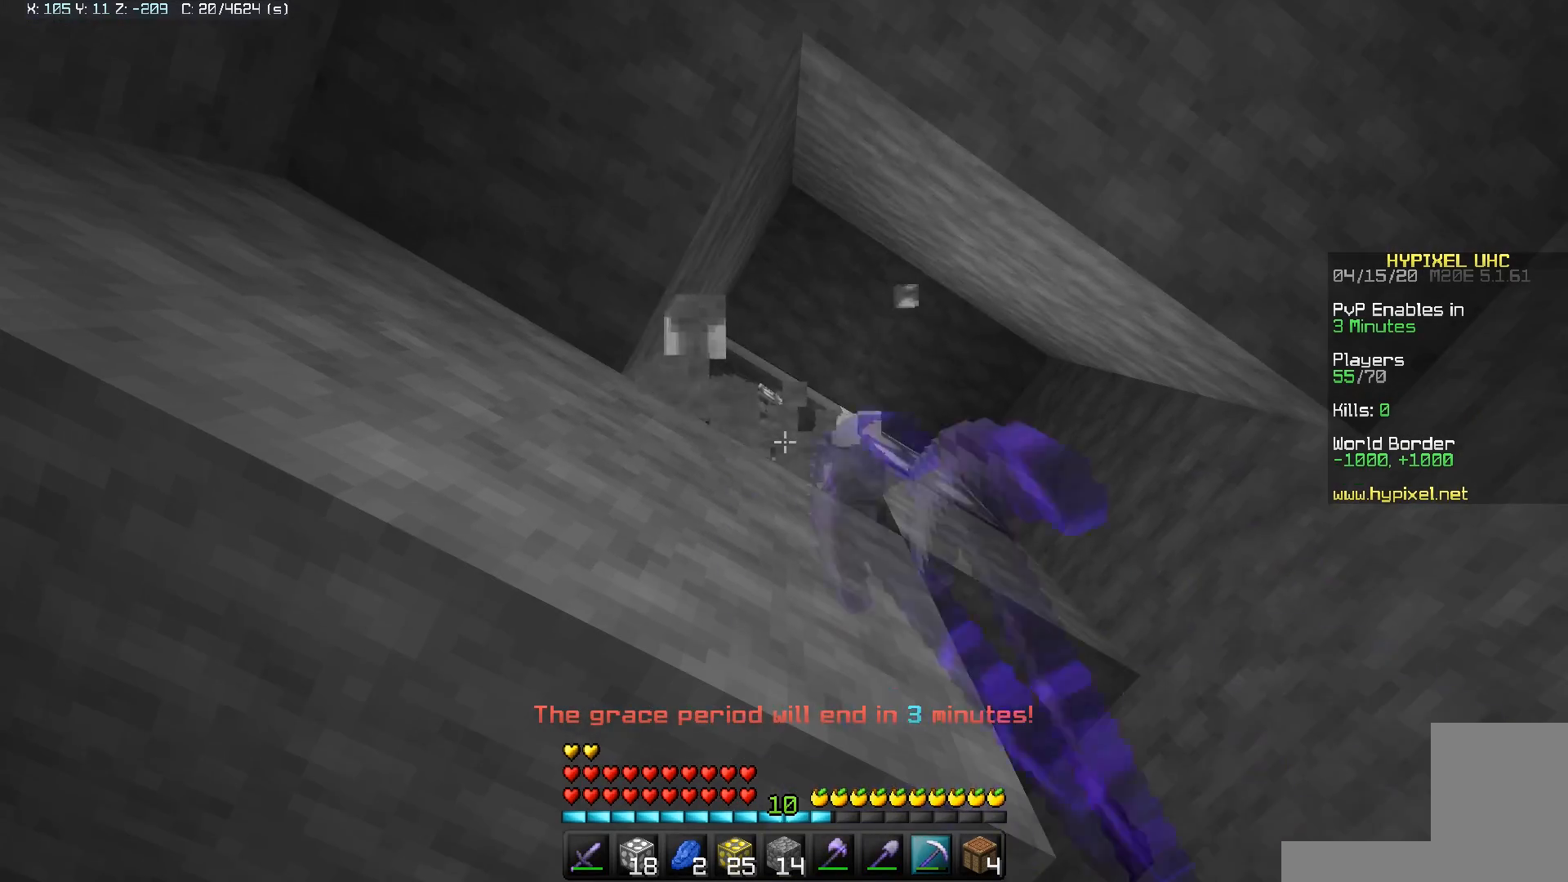
{"keys": ["w"], "mouse": ["left"], "events": [[450, "w", "down"]]}
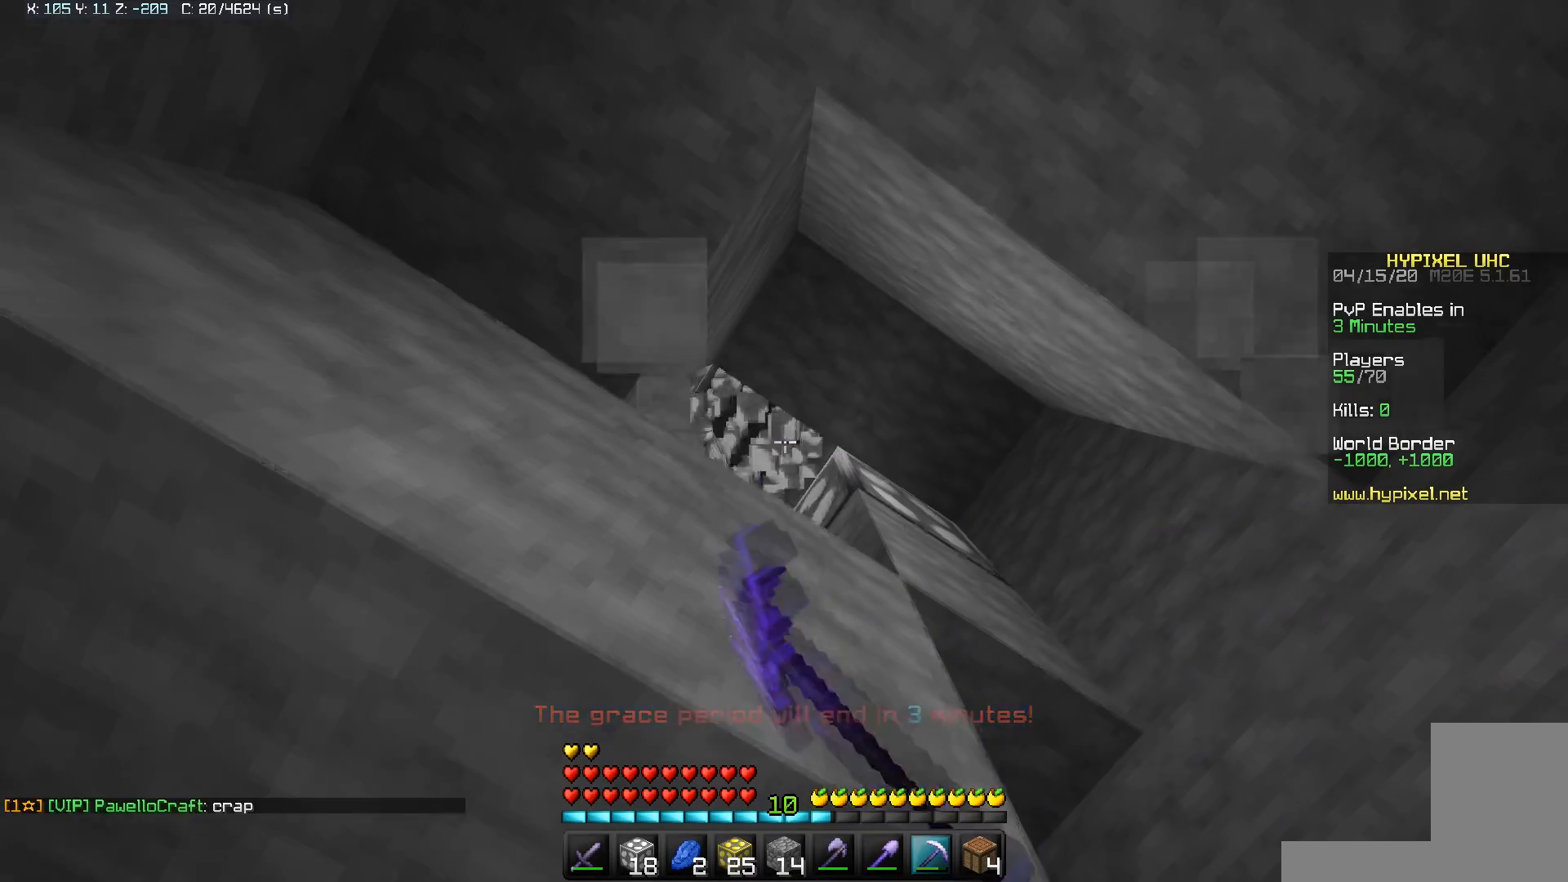
{"keys": ["w"], "mouse": ["left"], "events": []}
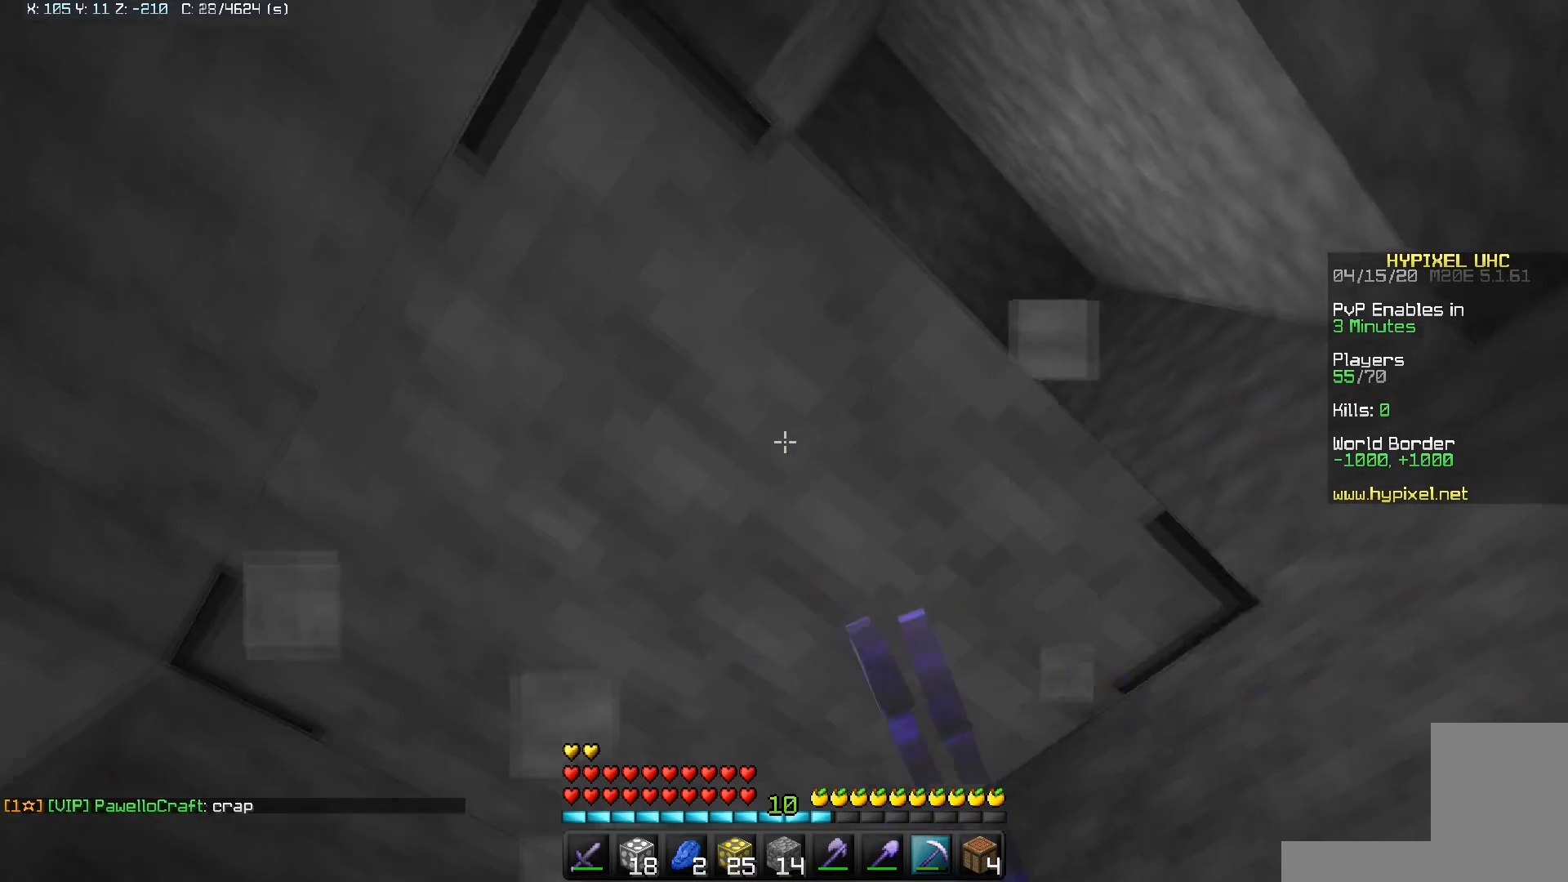
{"keys": ["w"], "mouse": ["left"], "events": []}
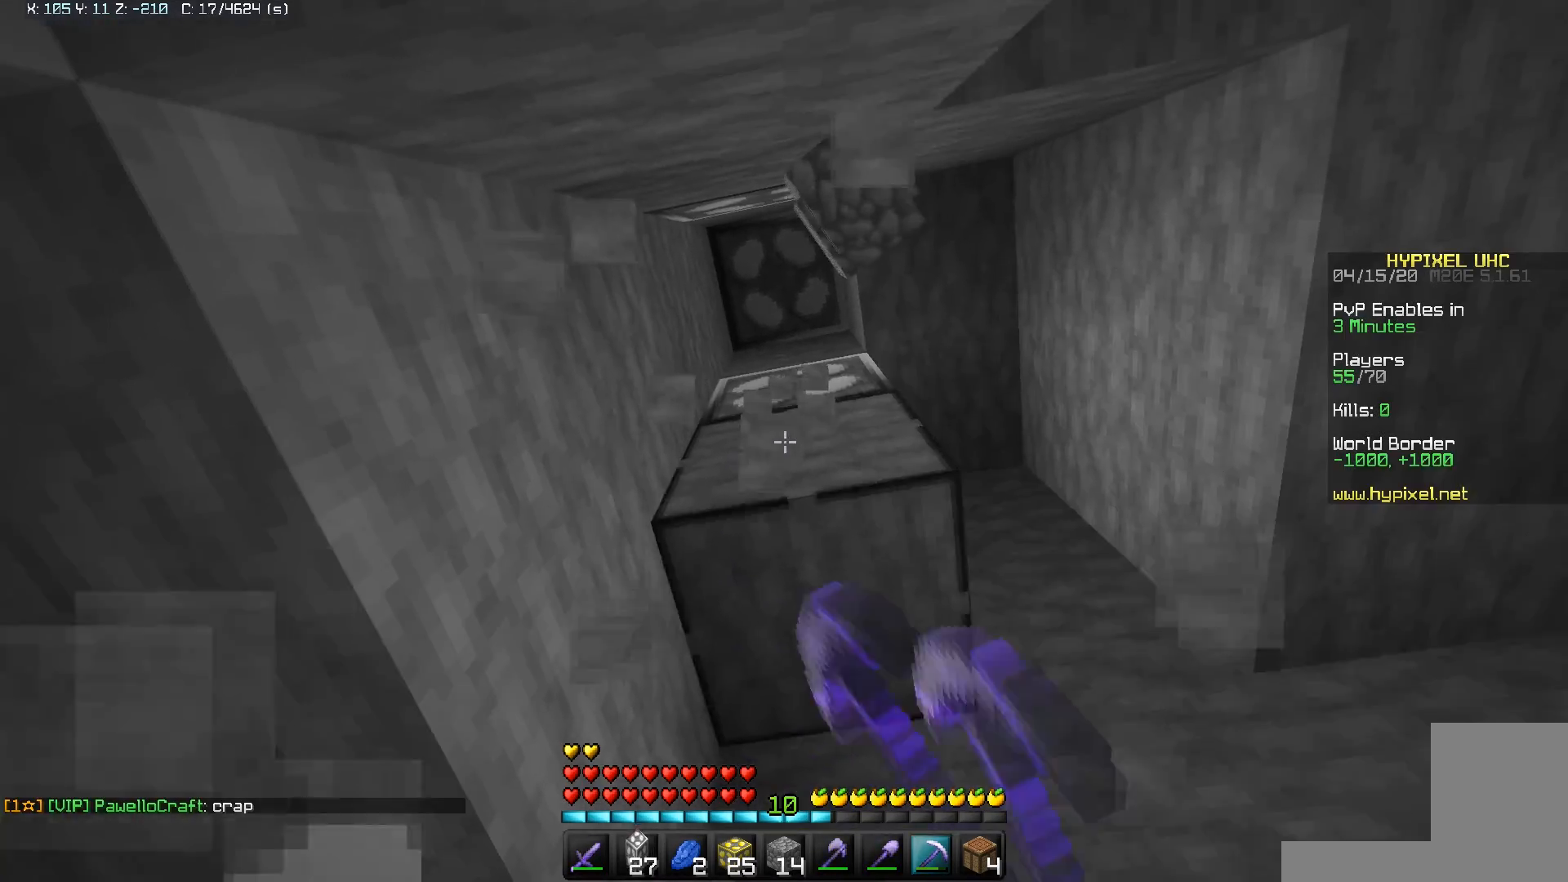
{"keys": [], "mouse": ["left"], "events": [[67, "w", "up"]]}
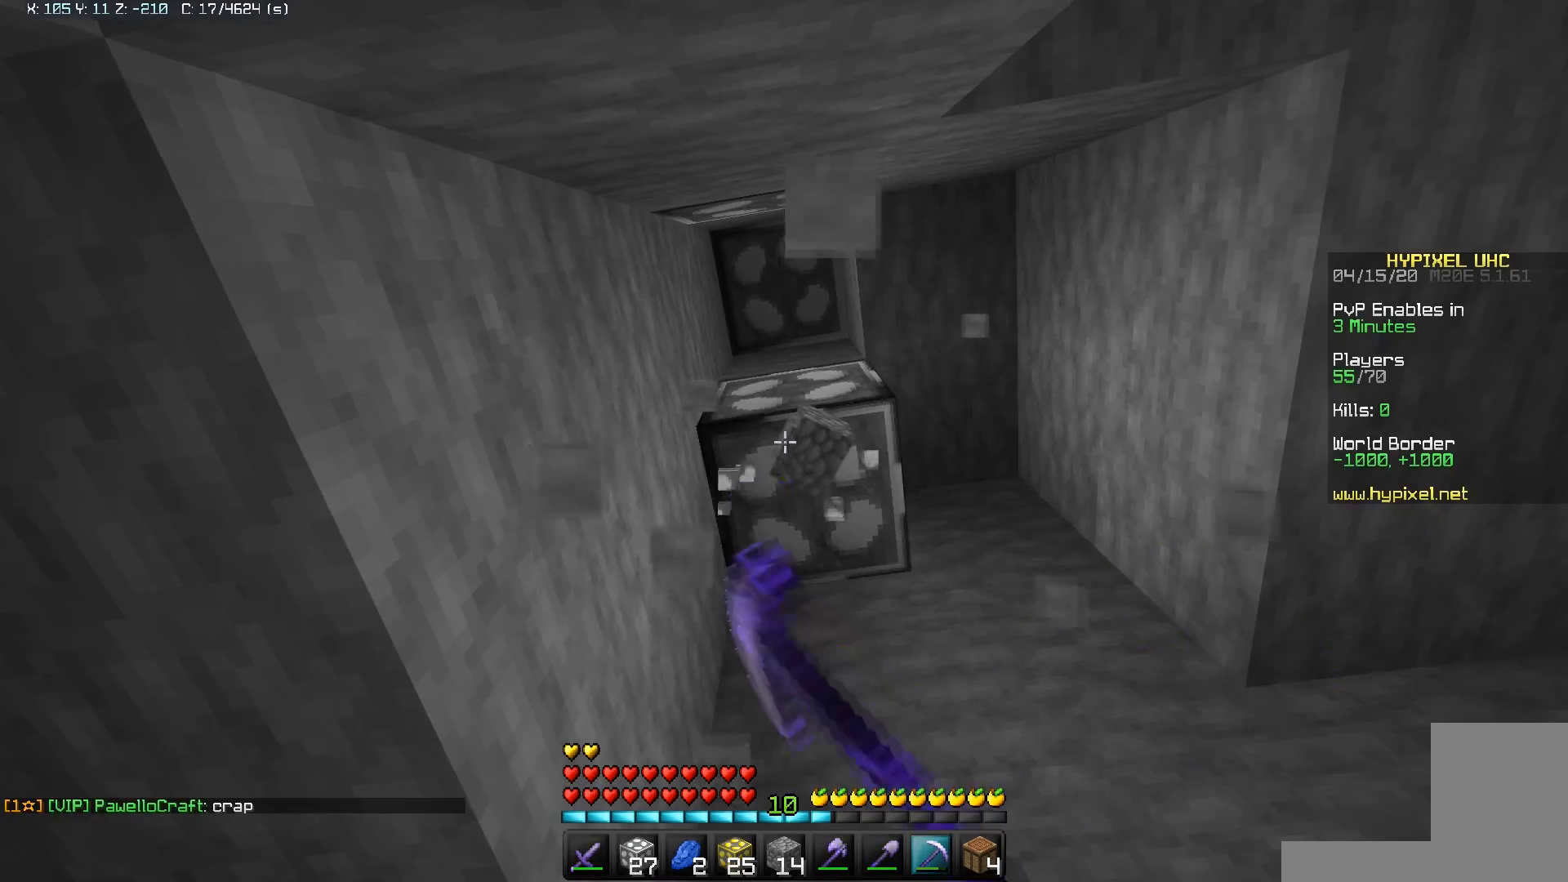
{"keys": [], "mouse": ["left"], "events": []}
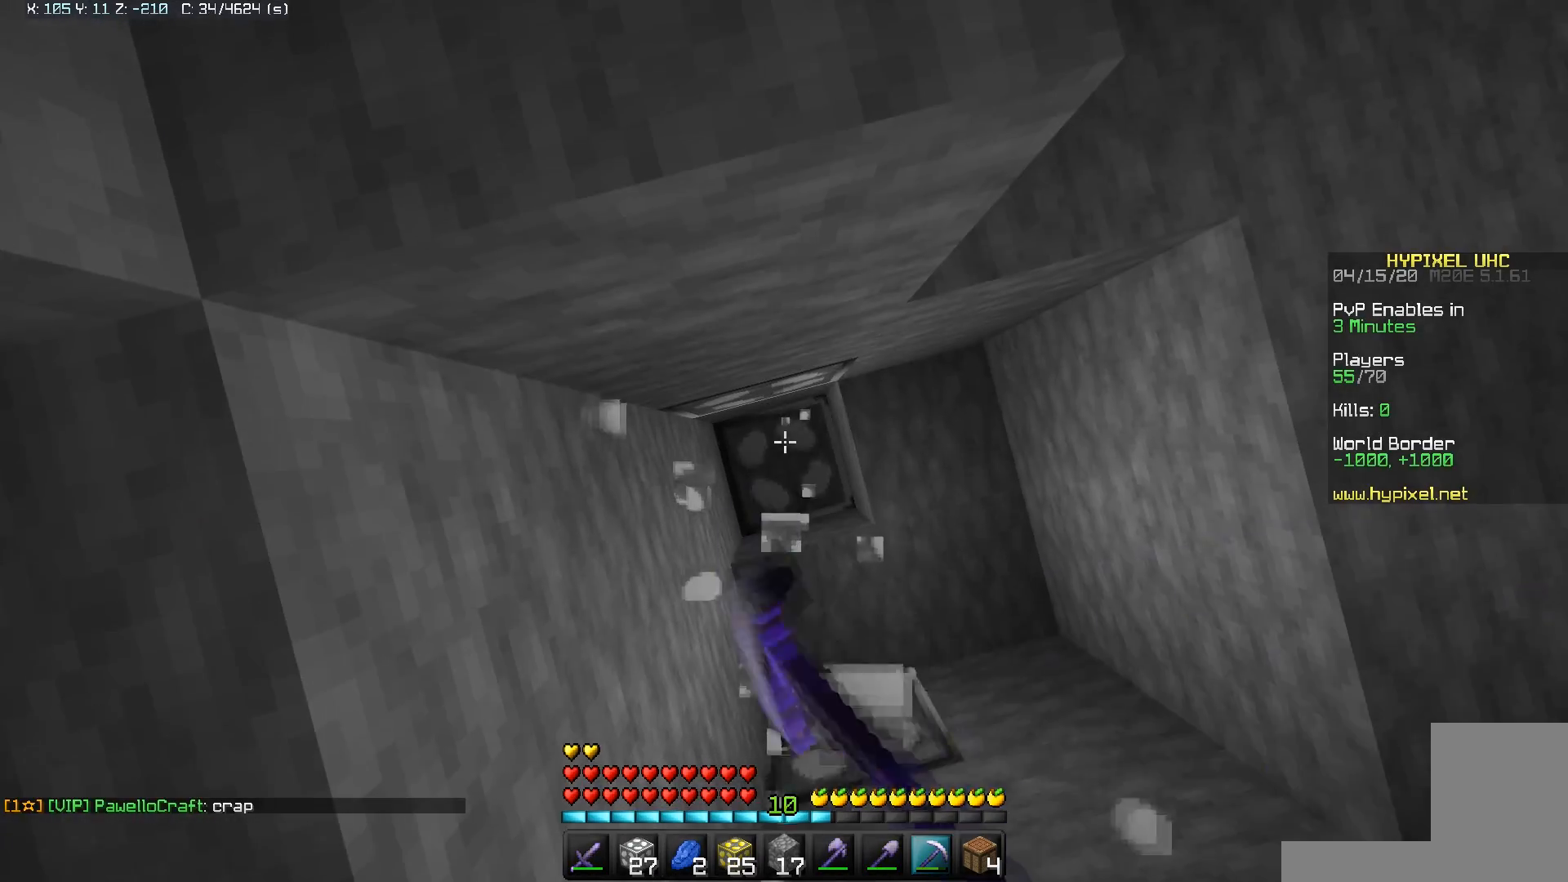
{"keys": ["a"], "mouse": ["left"], "events": [[450, "a", "down"]]}
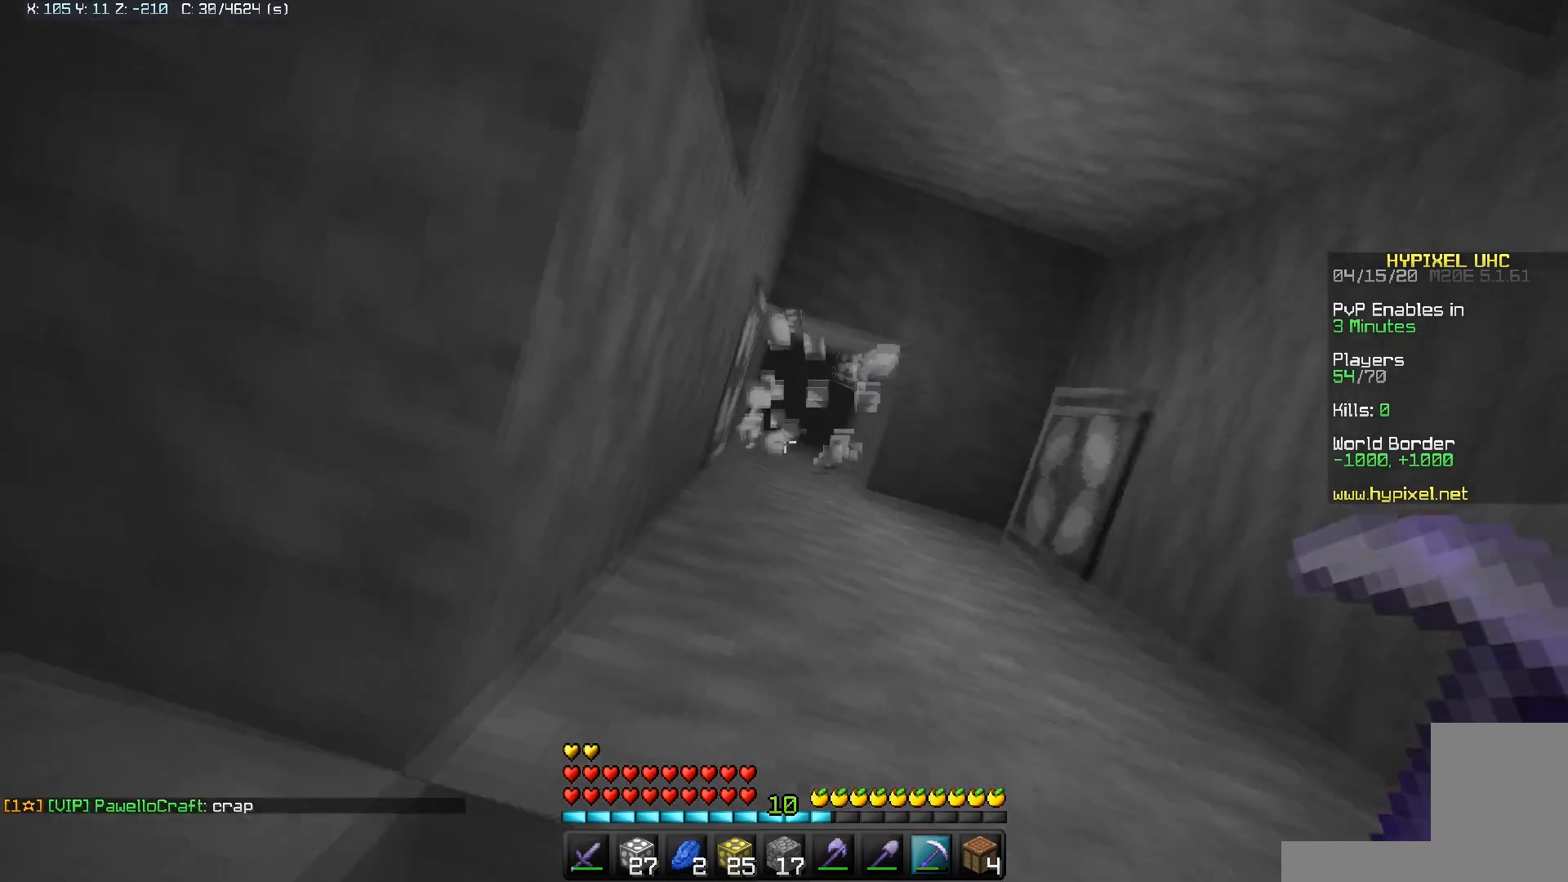
{"keys": [], "mouse": ["left"], "events": [[100, "a", "up"], [183, "s", "down"], [233, "a", "down"], [383, "a", "up"], [450, "s", "up"]]}
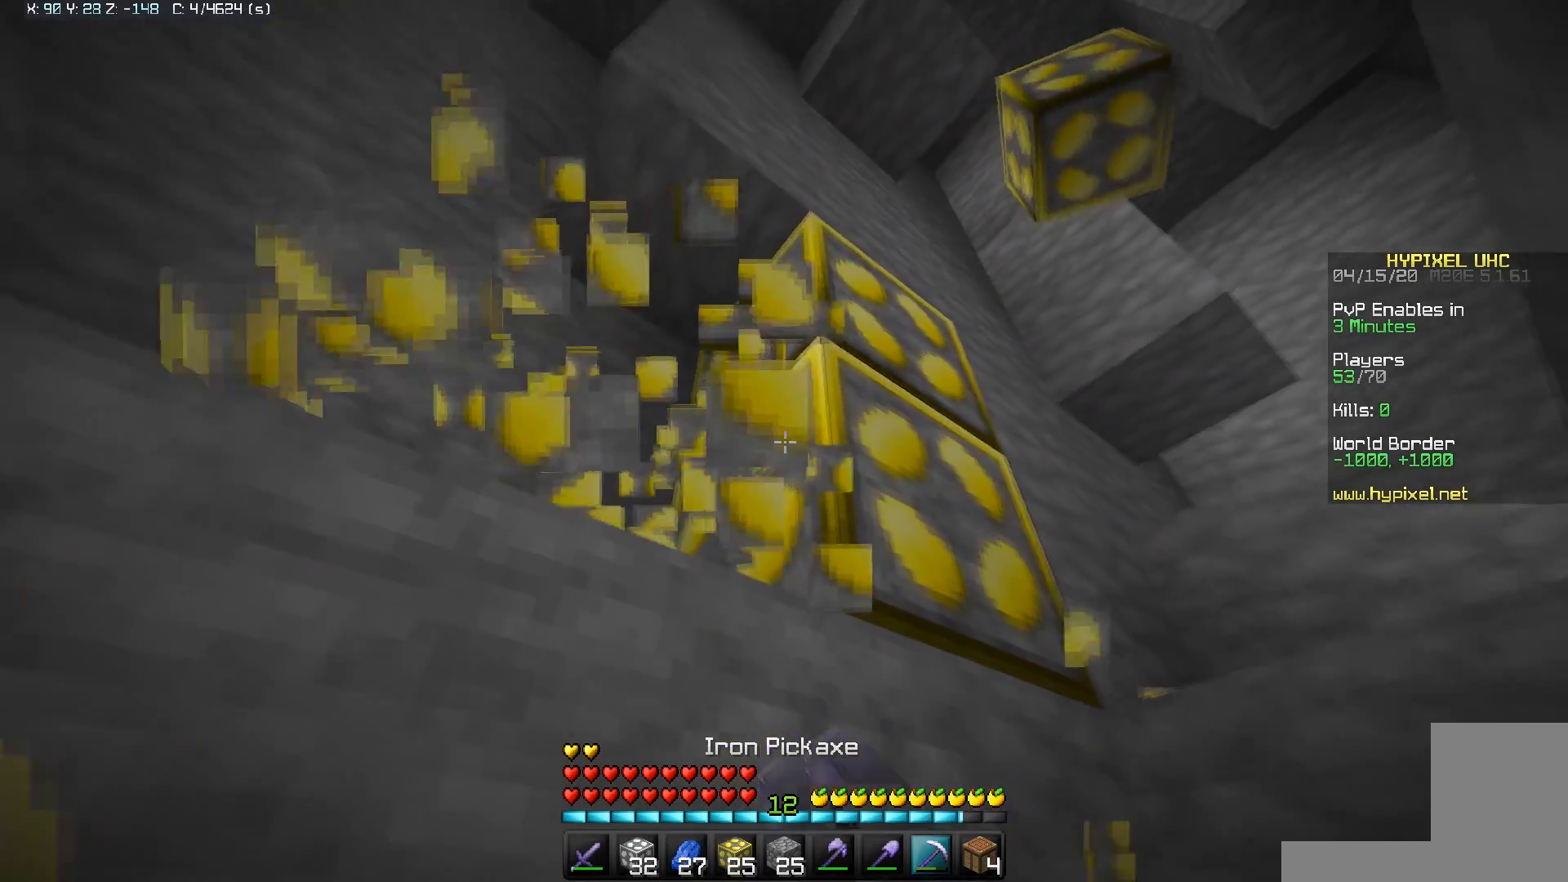
{"keys": [], "mouse": ["left"], "events": []}
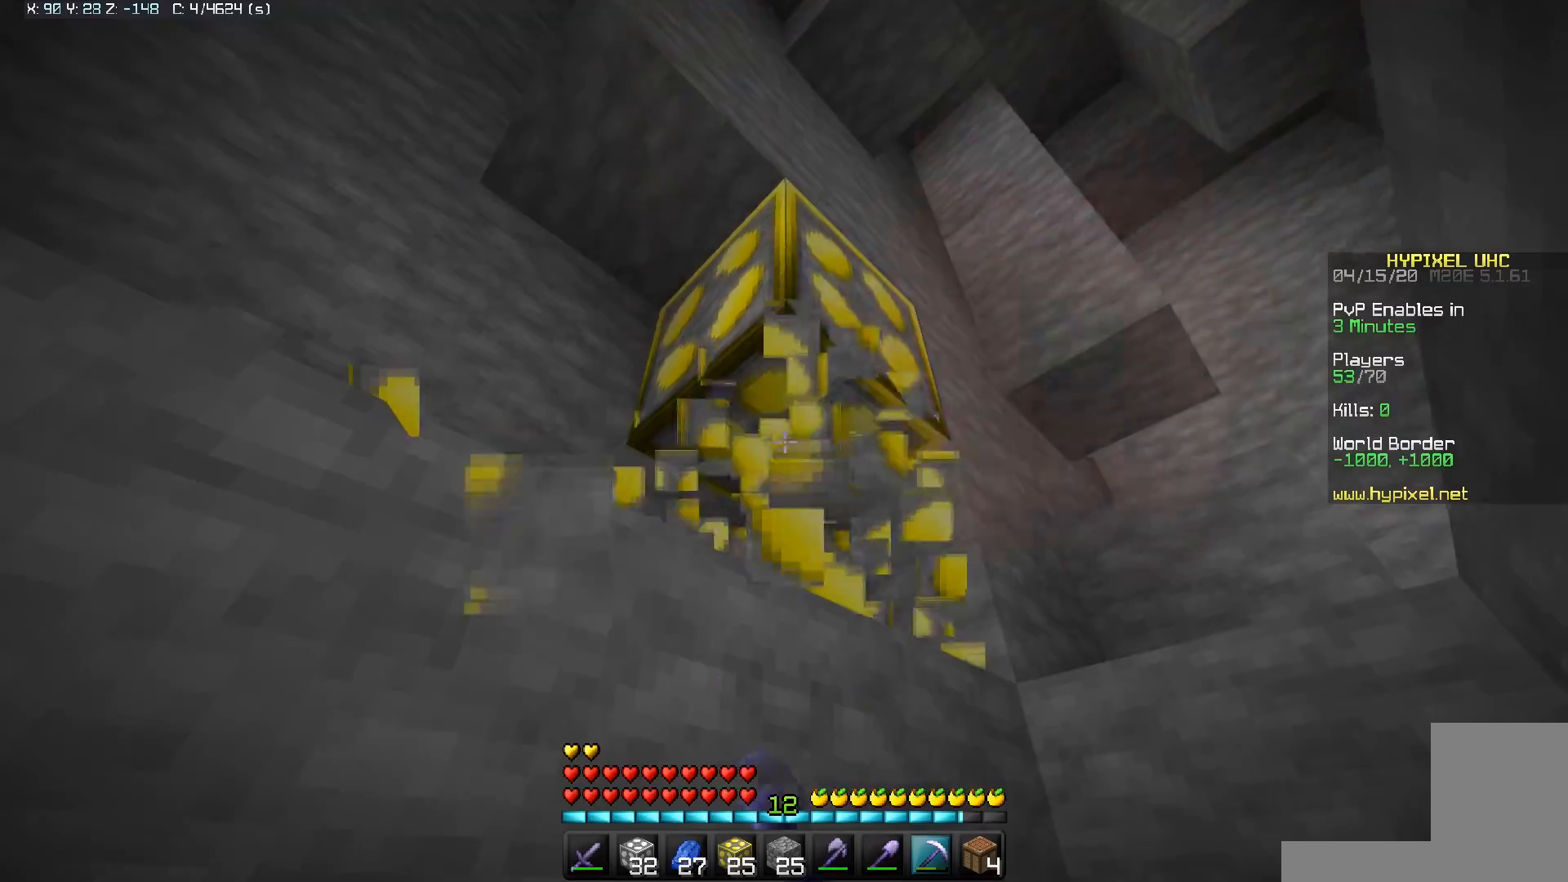
{"keys": ["w"], "mouse": ["left"], "events": [[83, "w", "down"]]}
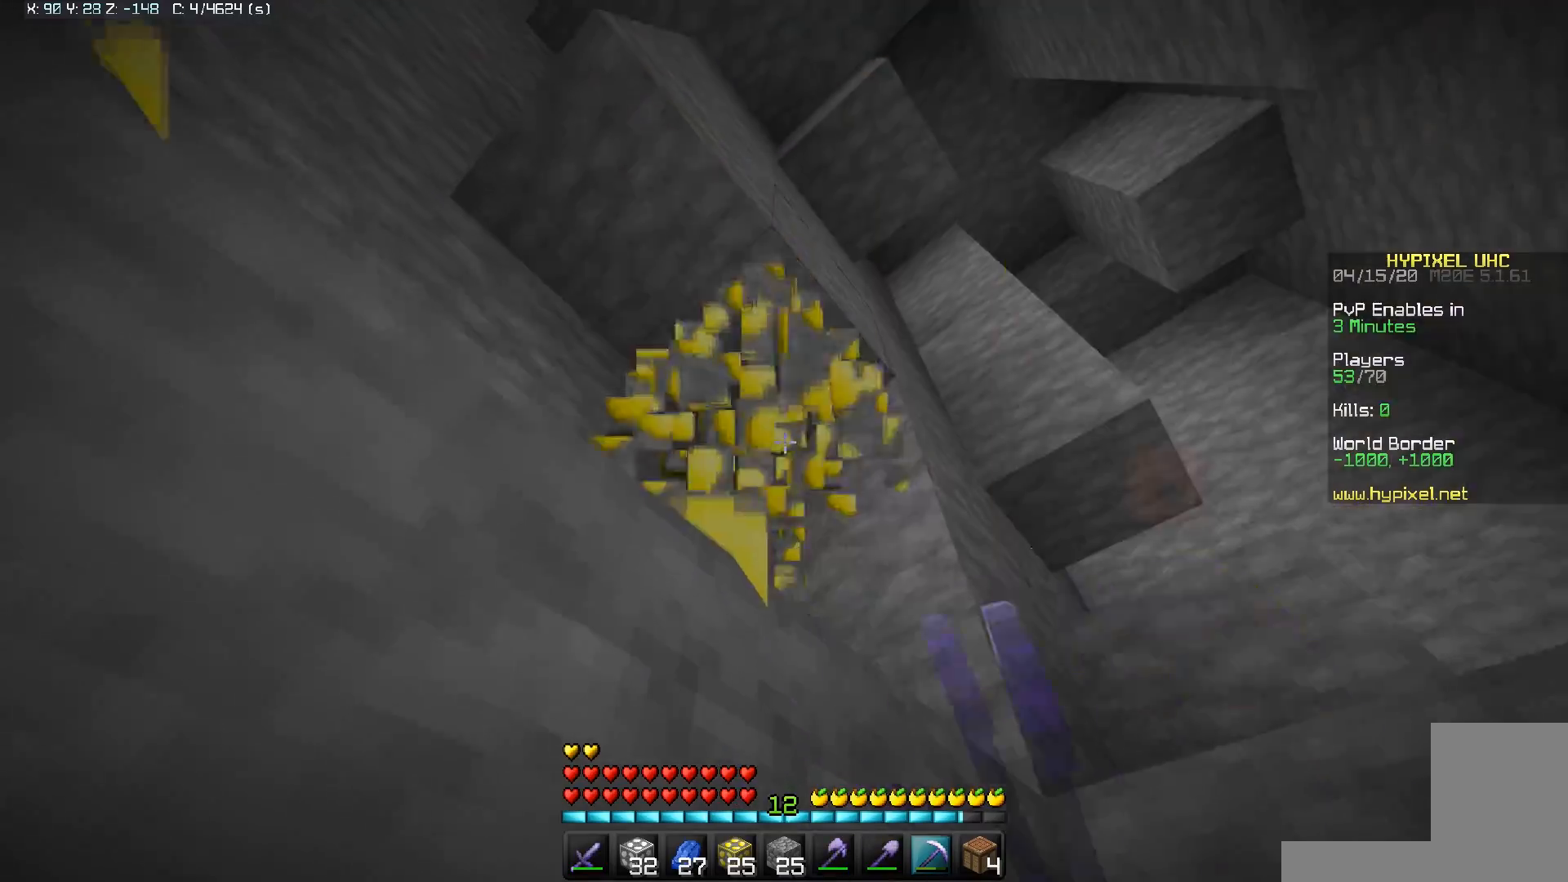
{"keys": ["a", "space", "w"], "mouse": [], "events": [[267, "w", "up"], [283, "space", "down"], [333, "a", "down"], [383, "w", "down"], [433, "mouse_left", "up"]]}
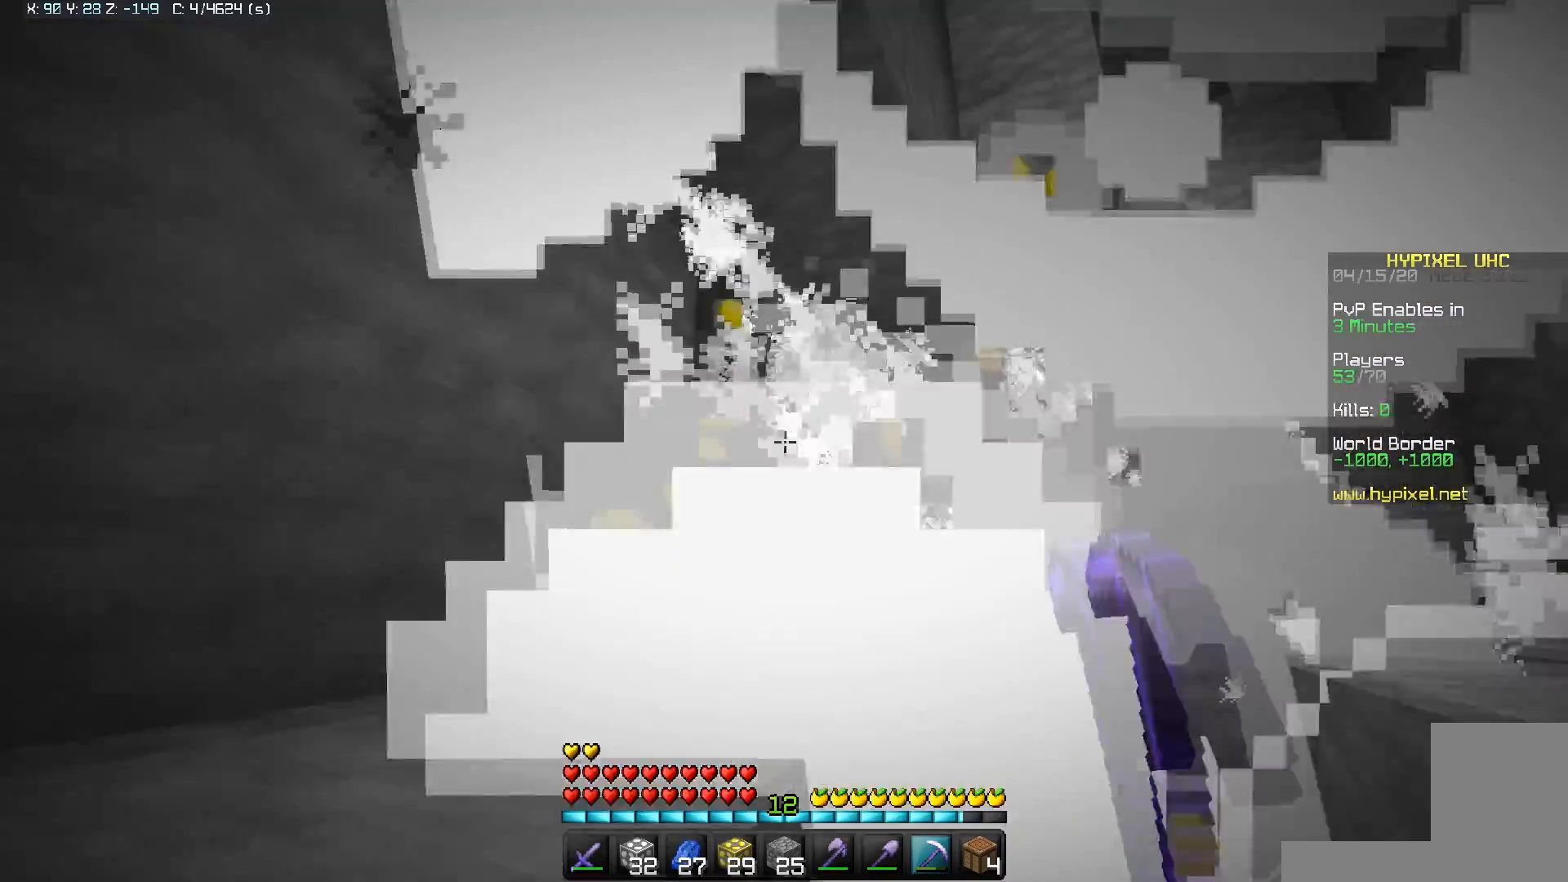
{"keys": [], "mouse": [], "events": [[50, "space", "up"], [67, "a", "up"], [100, "mouse_left", "down"], [117, "w", "up"], [217, "mouse_left", "up"]]}
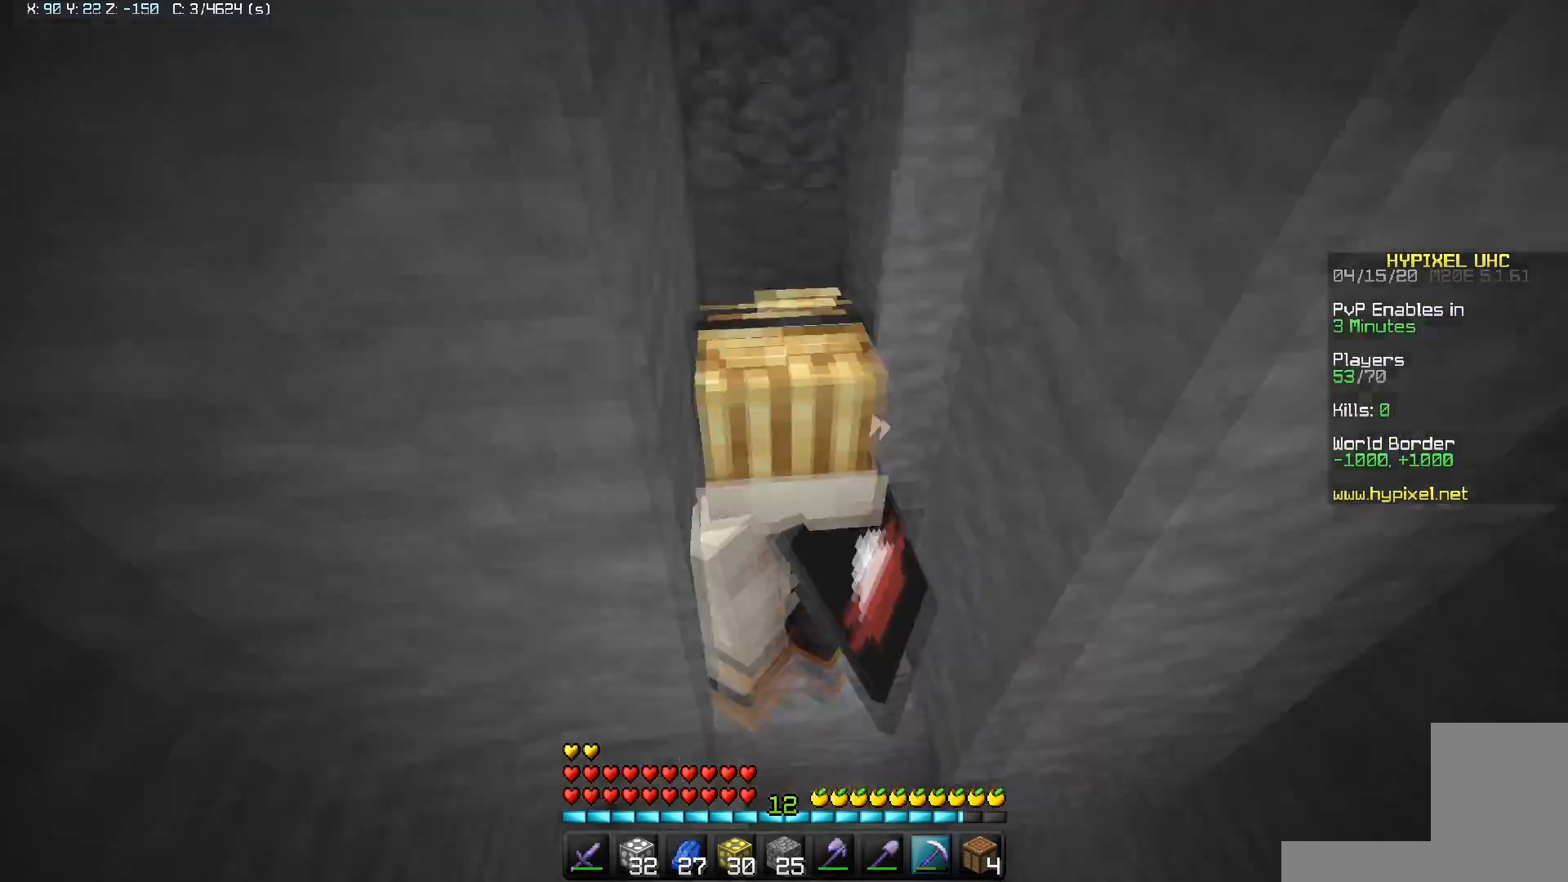
{"keys": [], "mouse": [], "events": []}
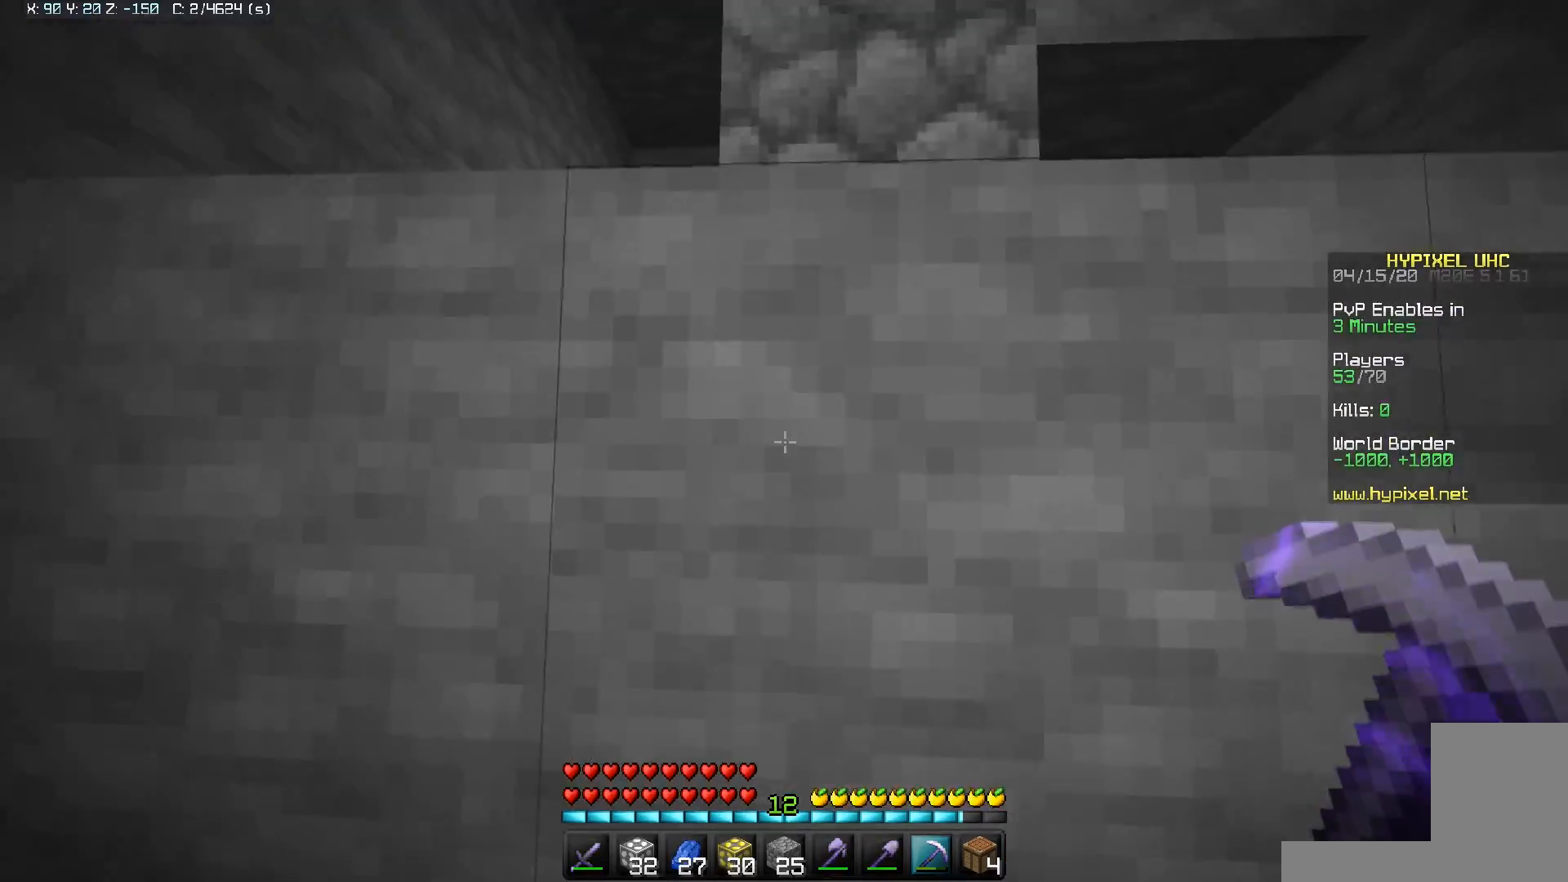
{"keys": ["s"], "mouse": [], "events": [[233, "s", "down"]]}
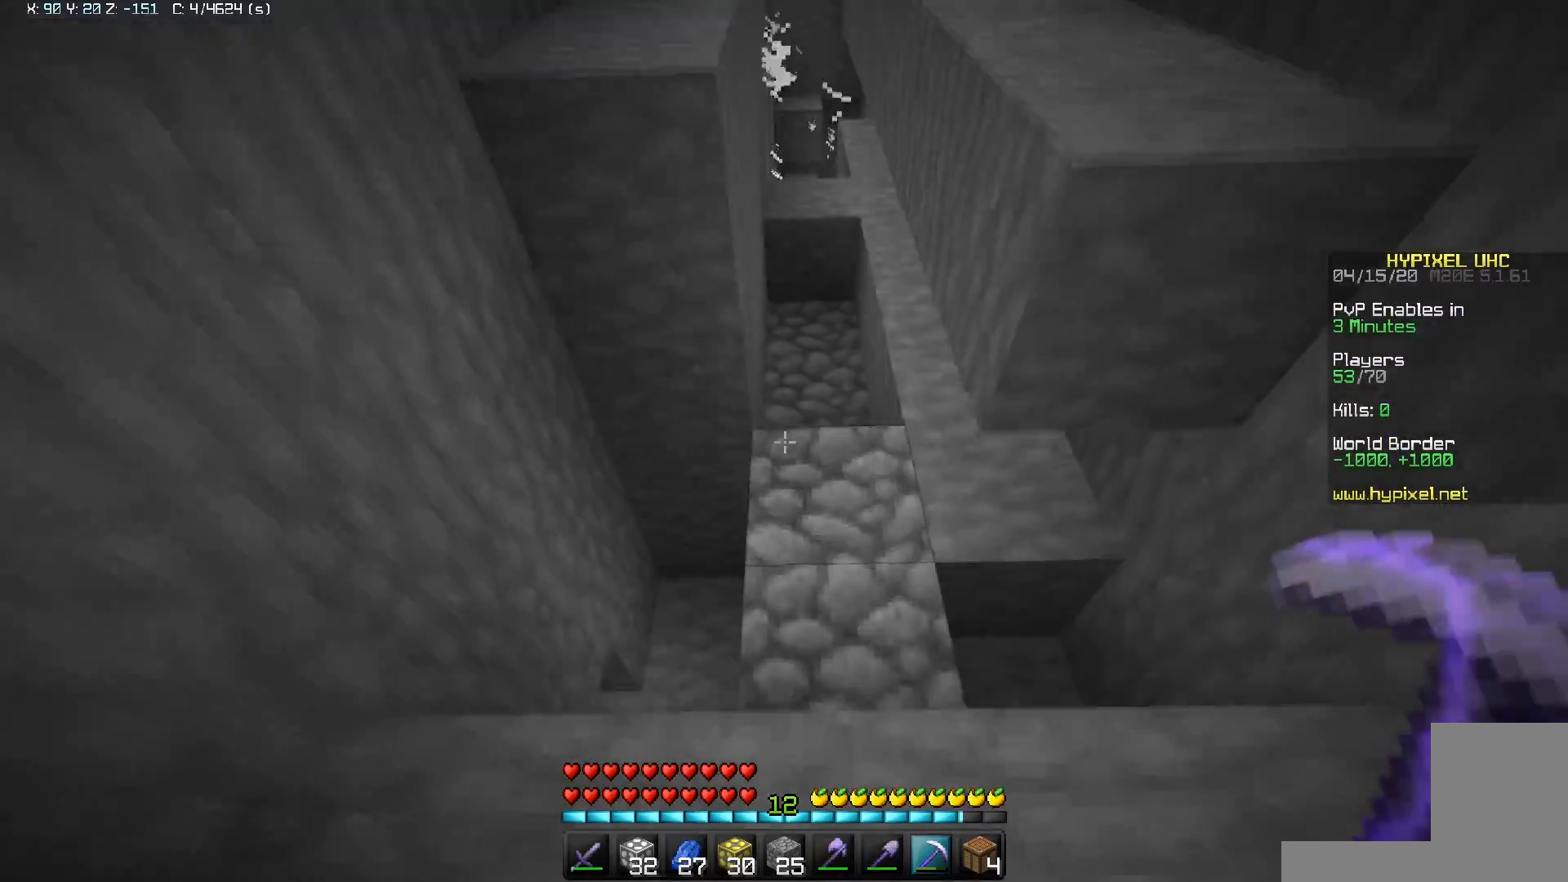
{"keys": [], "mouse": [], "events": [[350, "s", "up"]]}
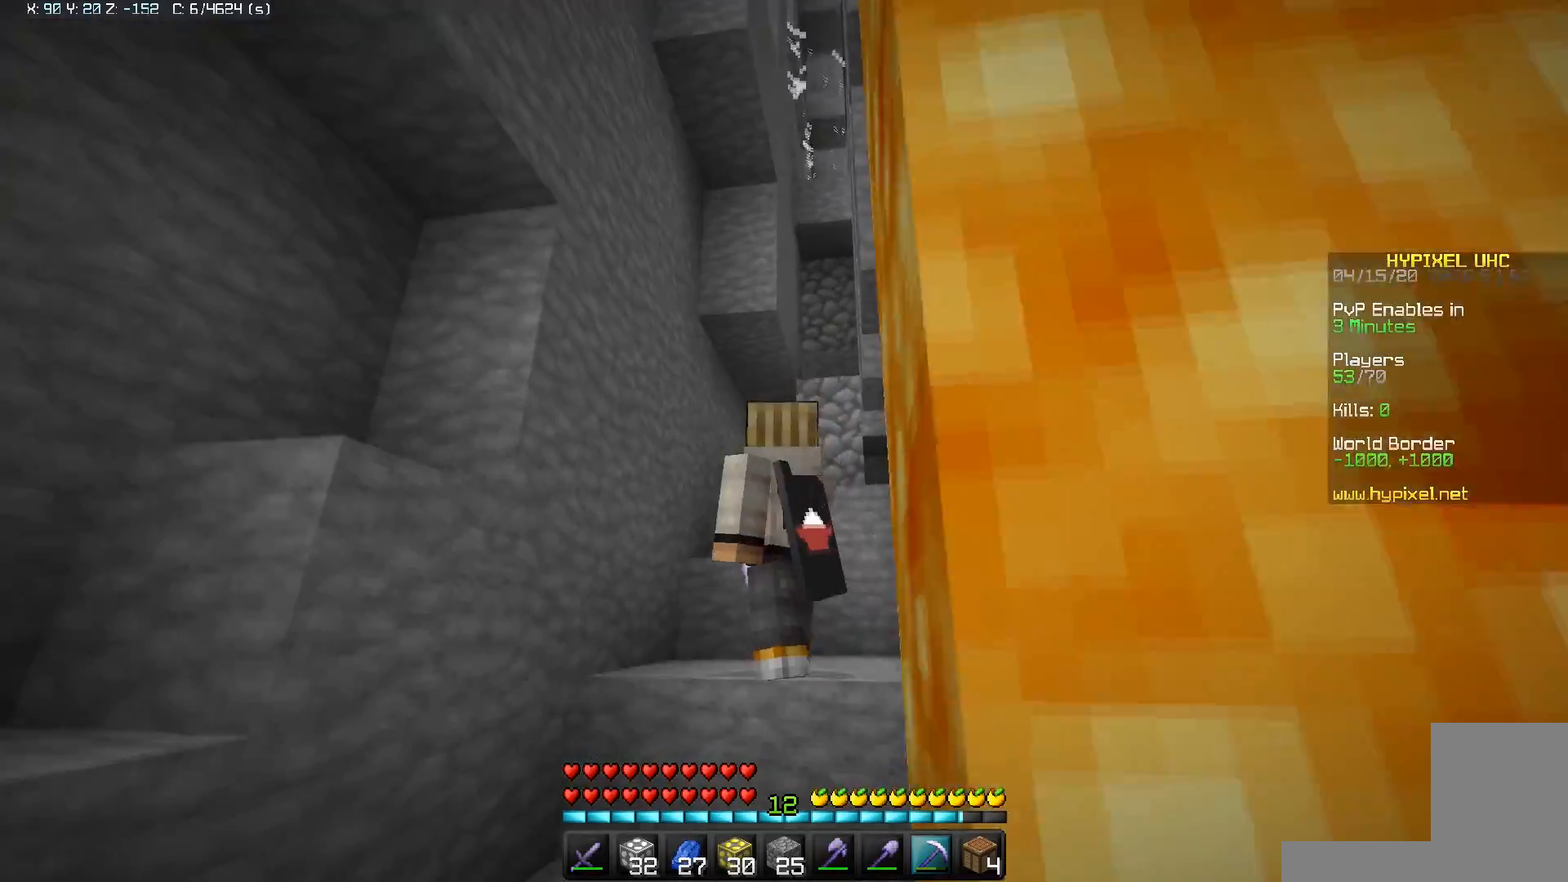
{"keys": ["a"], "mouse": [], "events": [[333, "a", "down"]]}
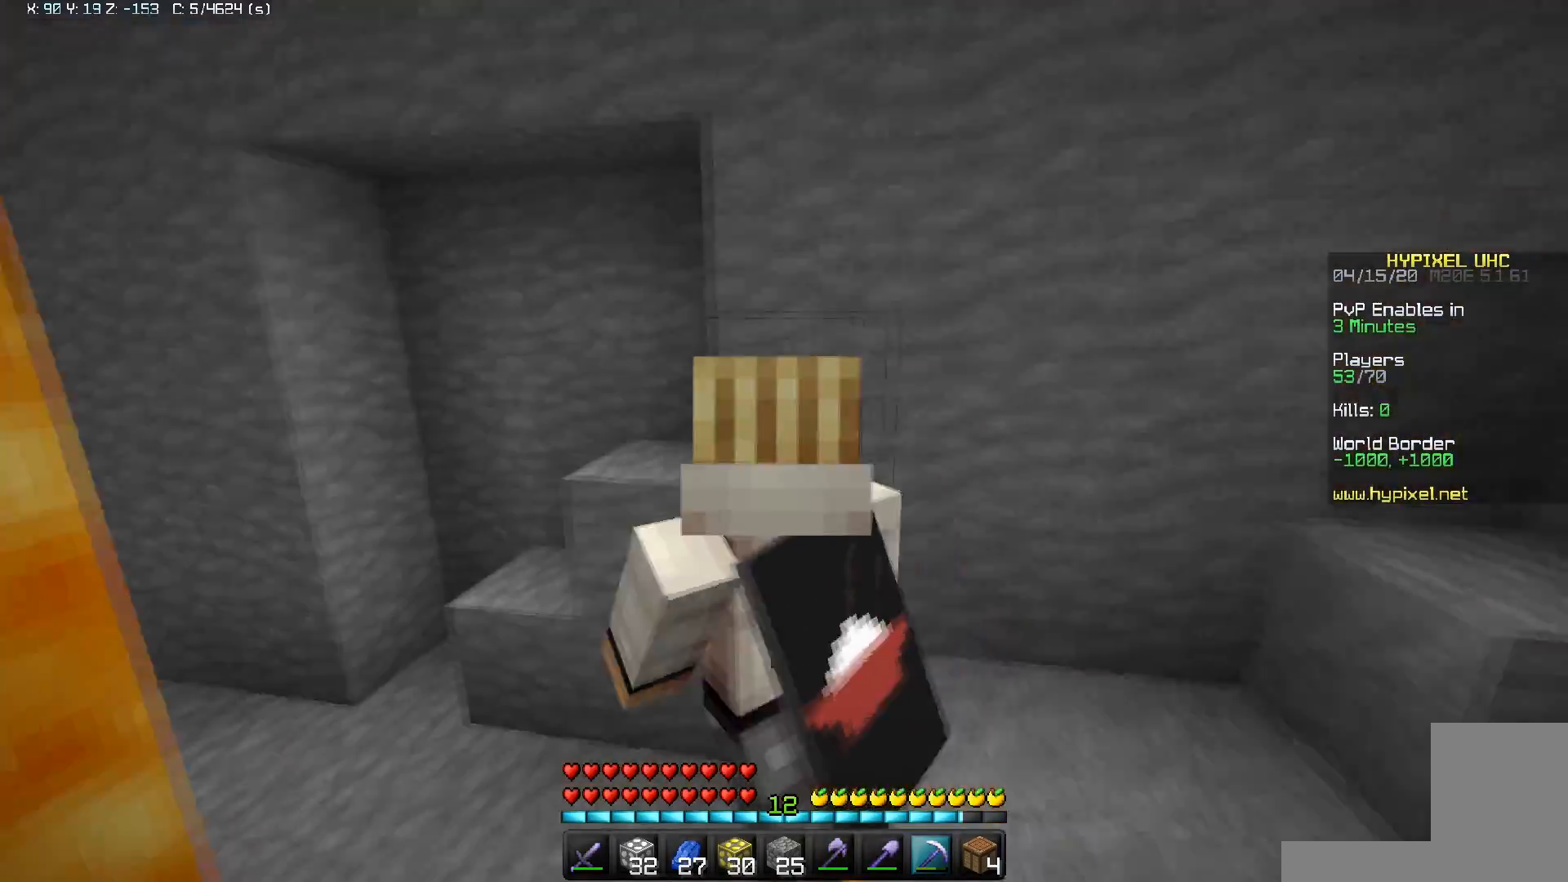
{"keys": ["space", "w"], "mouse": [], "events": [[50, "a", "up"], [50, "s", "down"], [150, "s", "up"], [217, "w", "down"], [367, "space", "down"]]}
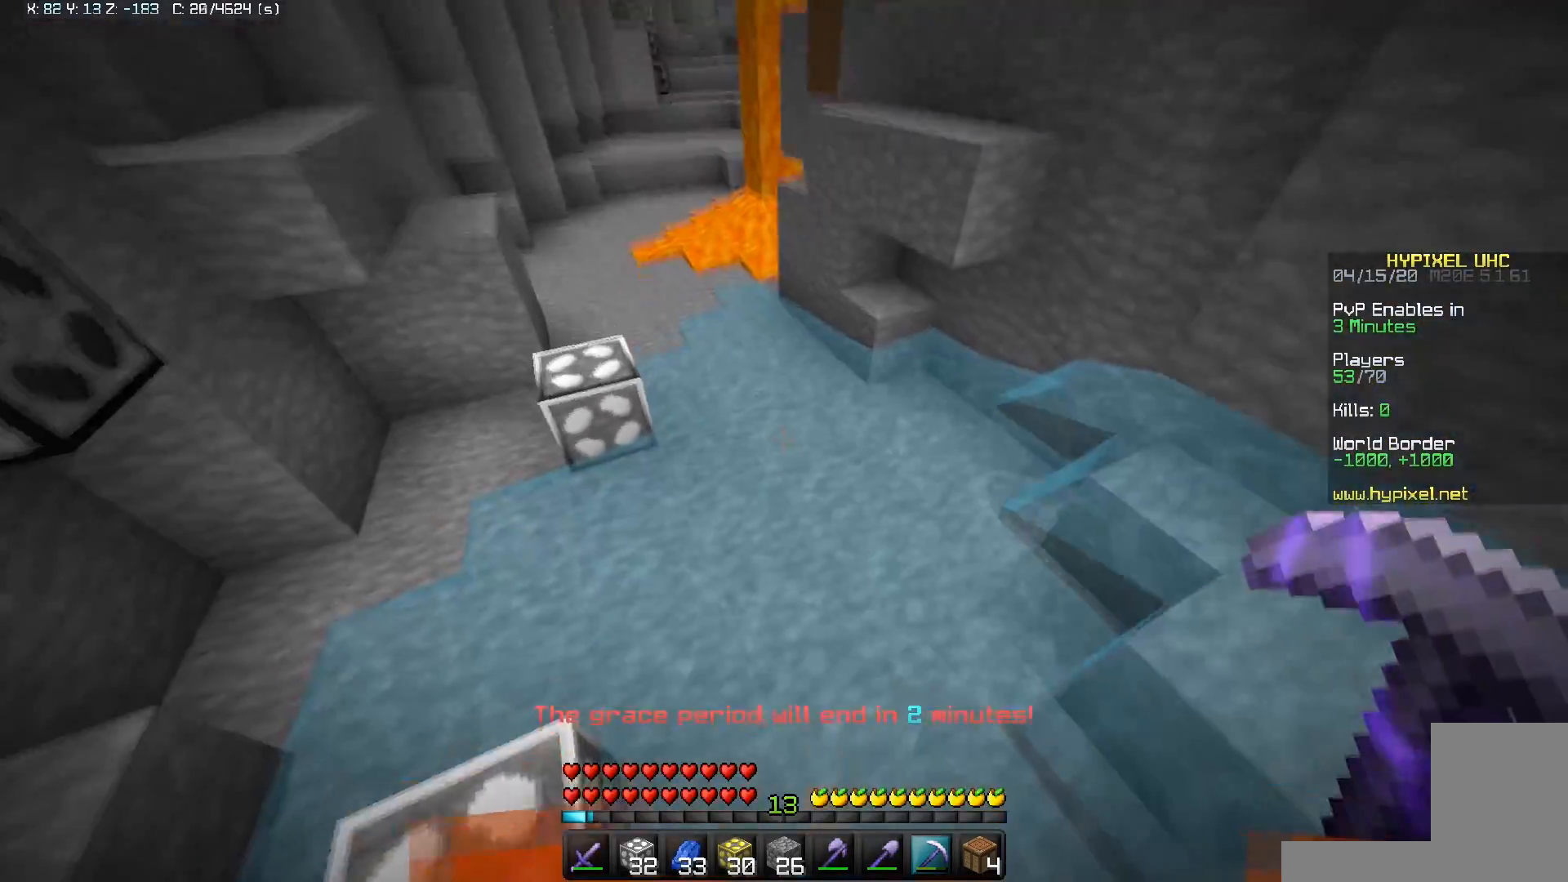
{"keys": ["w"], "mouse": [], "events": [[383, "space", "up"]]}
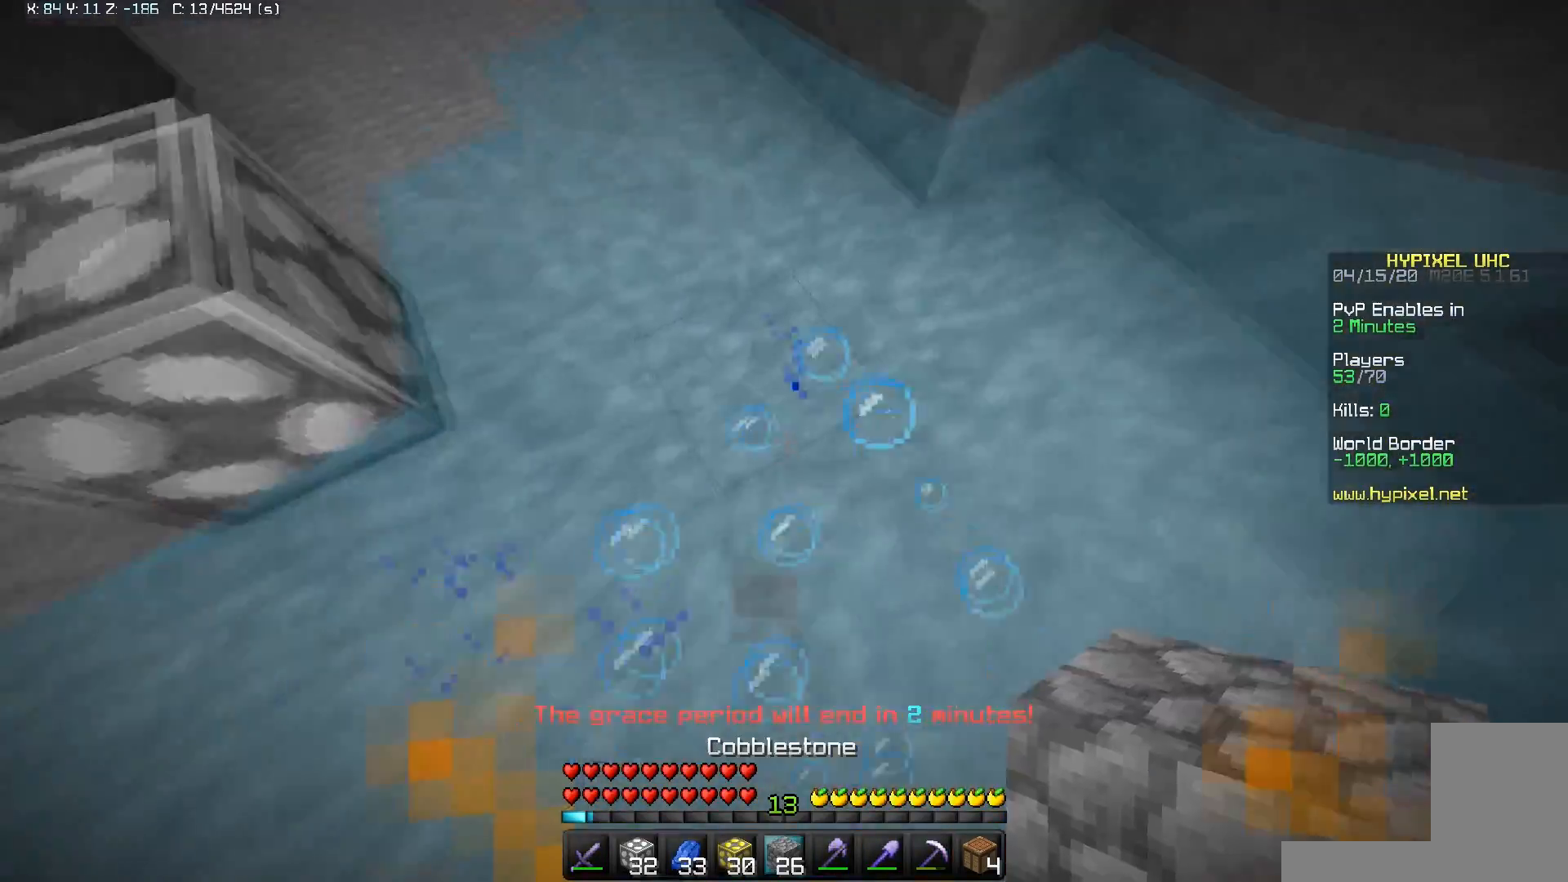
{"keys": ["d", "space", "w"], "mouse": [], "events": [[17, "space", "down"], [217, "mouse_right", "down"], [367, "d", "down"], [417, "mouse_right", "up"]]}
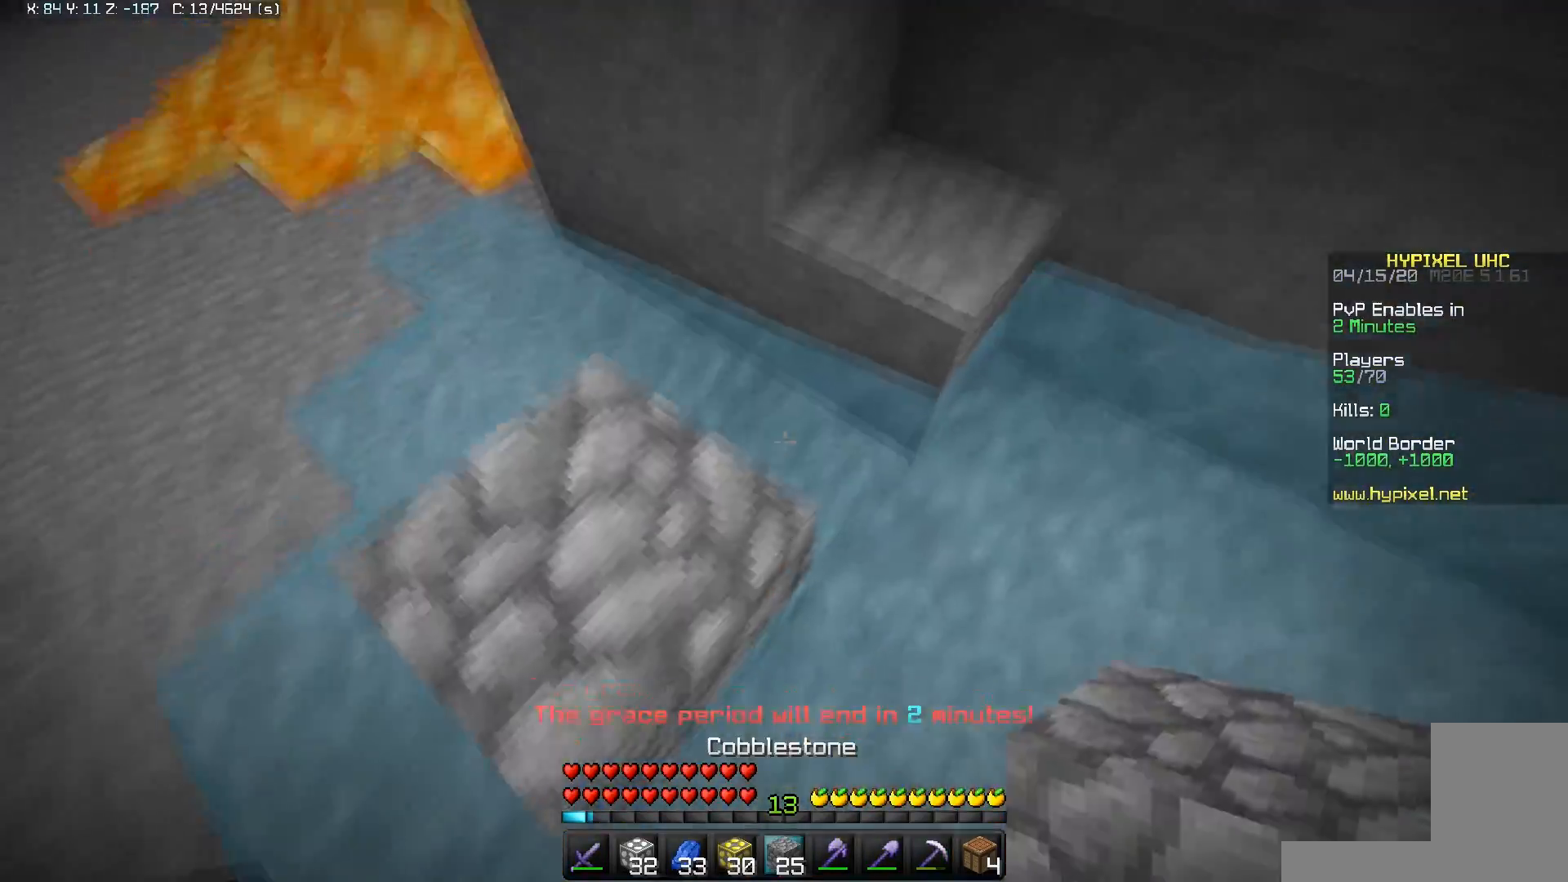
{"keys": ["w"], "mouse": ["left"], "events": [[67, "a", "down"], [100, "d", "up"], [117, "a", "up"], [117, "mouse_left", "down"], [117, "space", "up"], [117, "w", "up"], [133, "w", "down"]]}
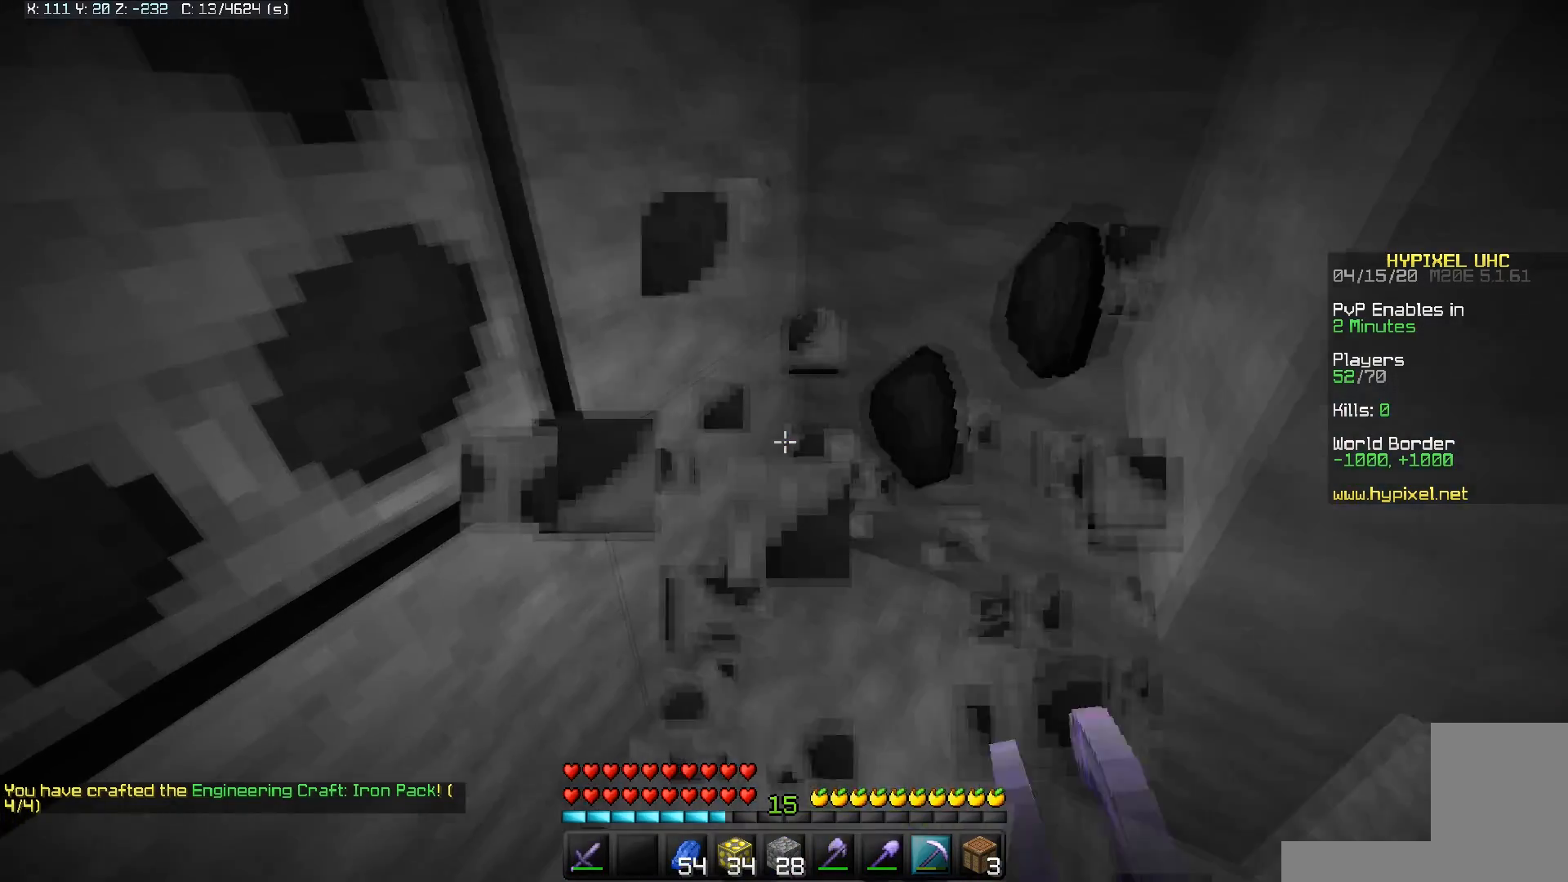
{"keys": ["a", "w"], "mouse": ["left"], "events": [[33, "d", "down"], [383, "a", "down"], [383, "d", "up"]]}
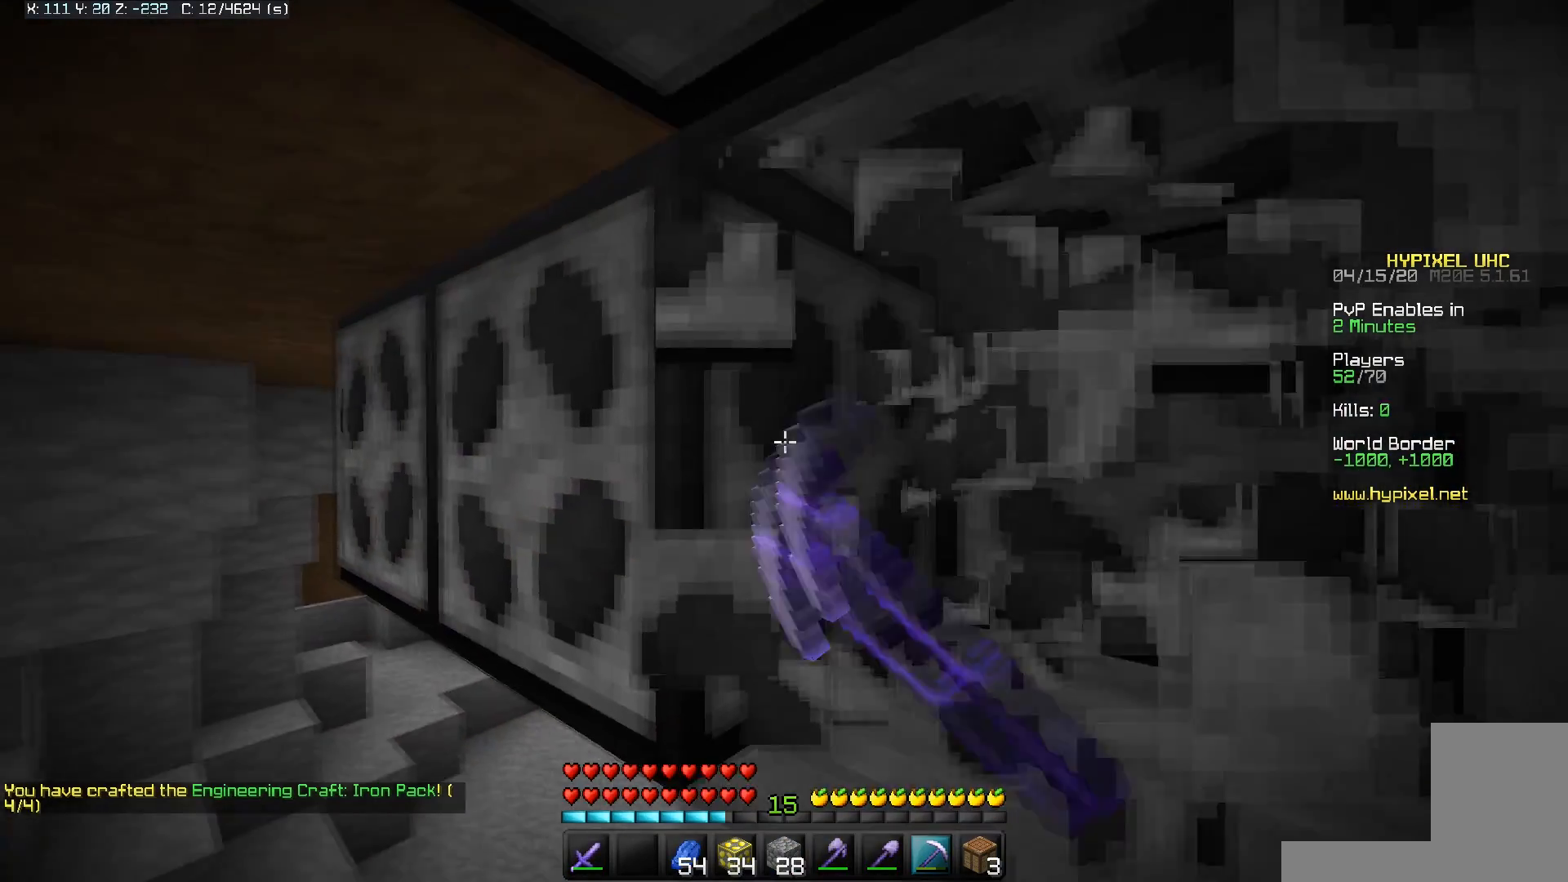
{"keys": ["a", "w"], "mouse": ["left"], "events": []}
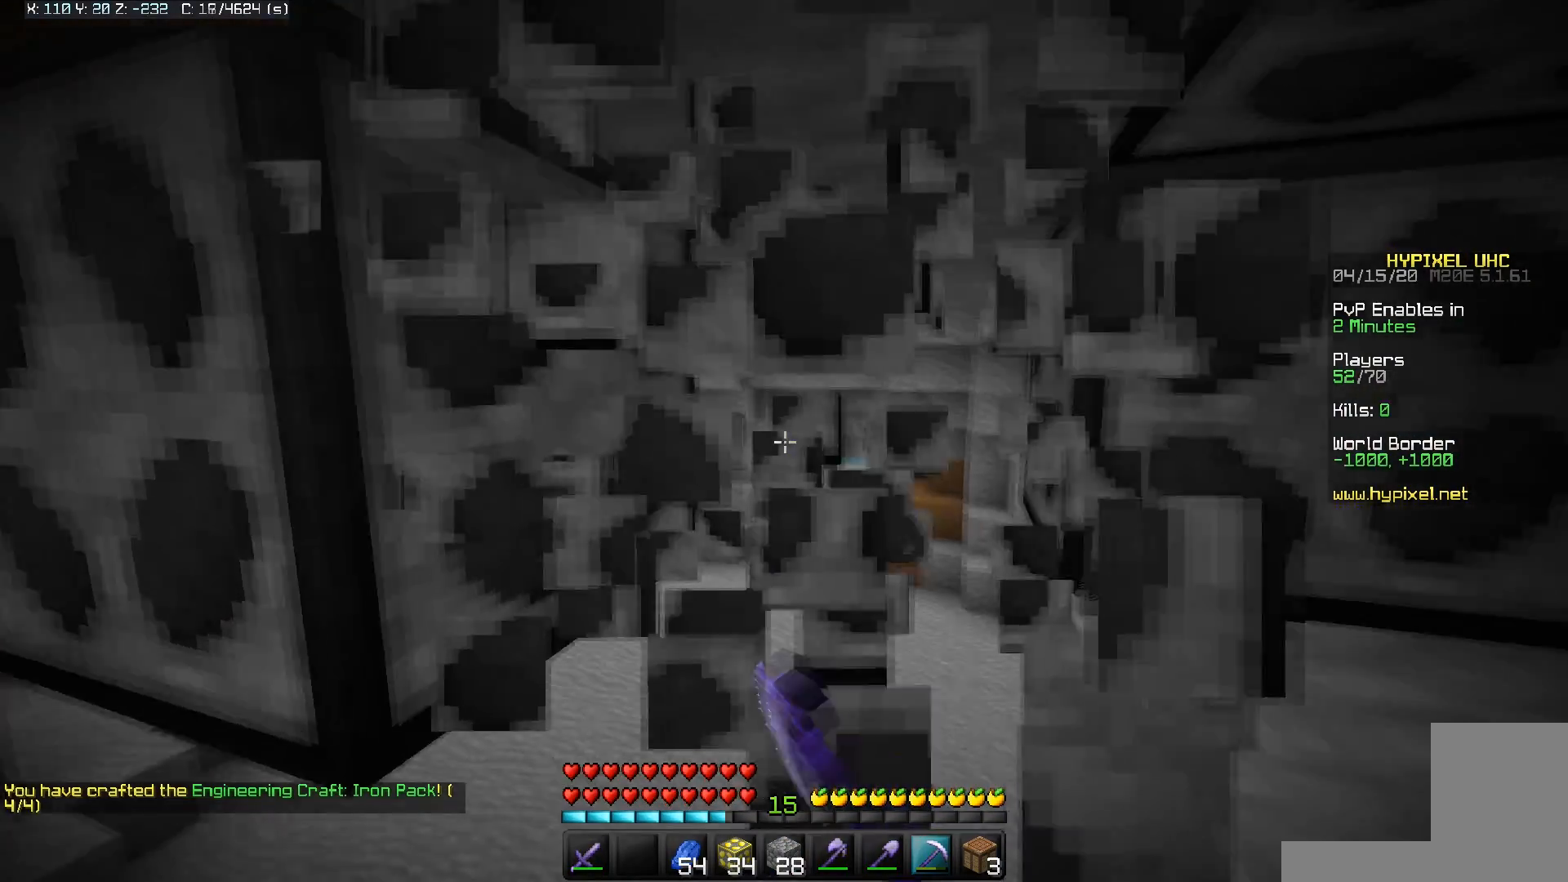
{"keys": ["a"], "mouse": [], "events": [[400, "mouse_left", "up"], [500, "w", "up"]]}
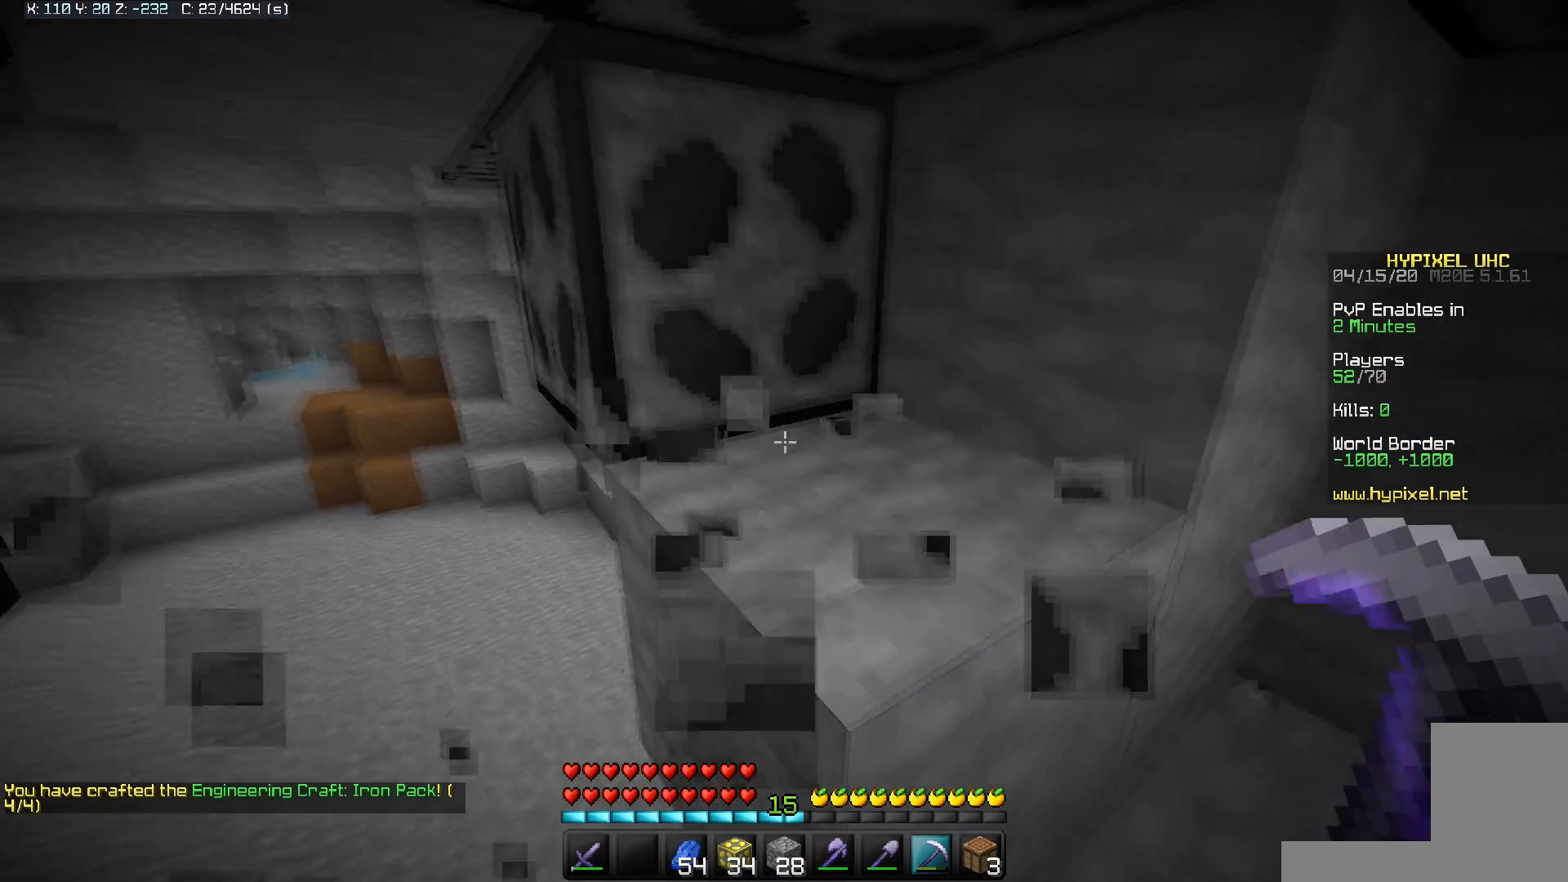
{"keys": ["d"], "mouse": [], "events": [[300, "a", "up"], [333, "d", "down"]]}
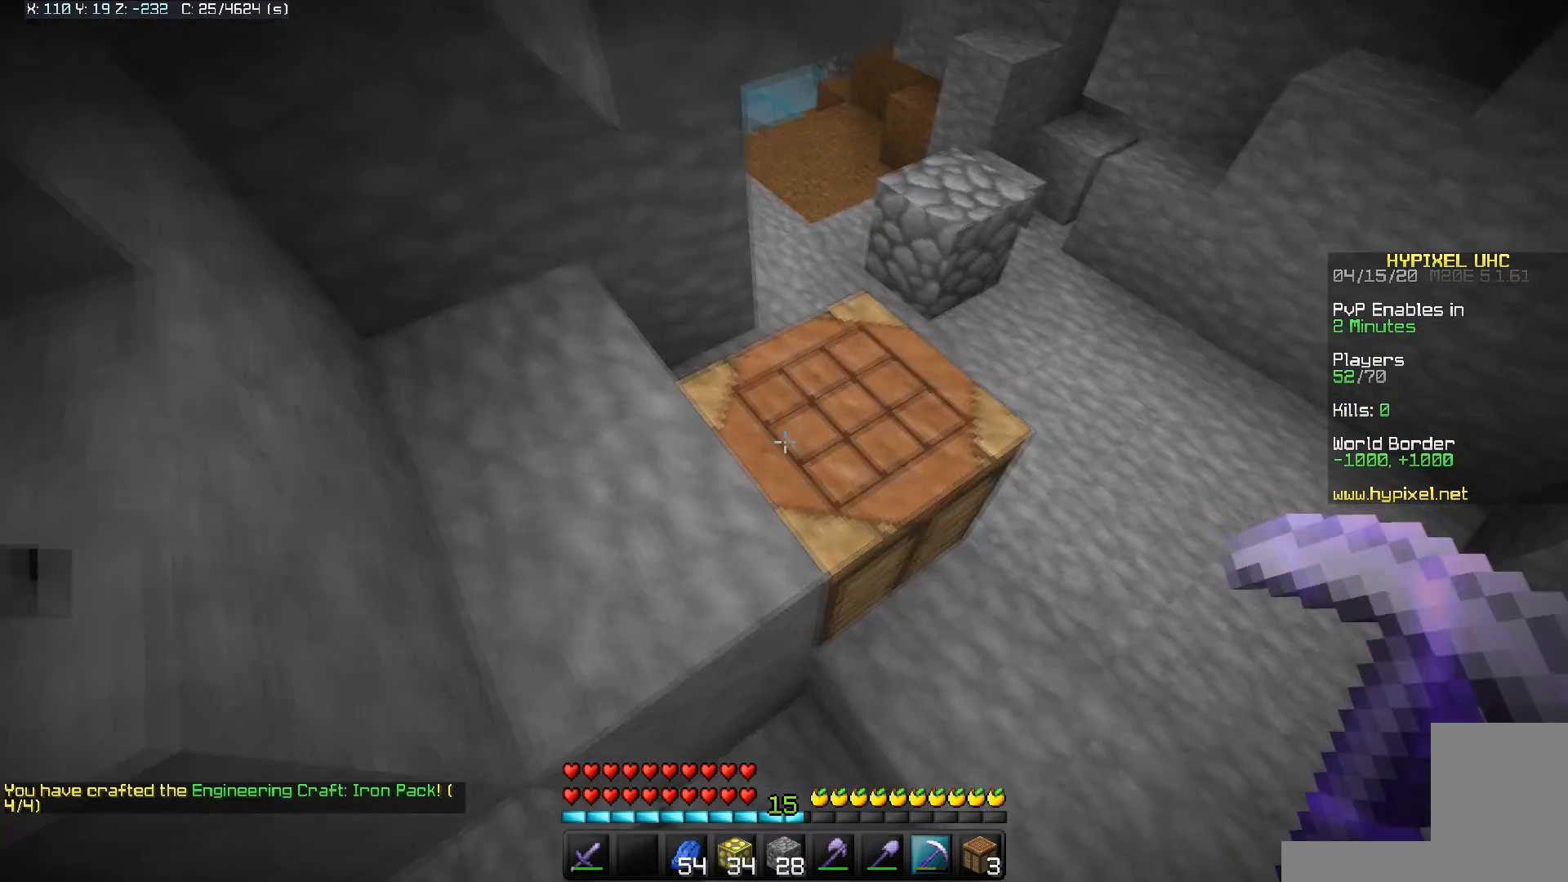
{"keys": ["s"], "mouse": ["right"], "events": [[183, "s", "down"], [467, "d", "up"], [483, "mouse_right", "down"]]}
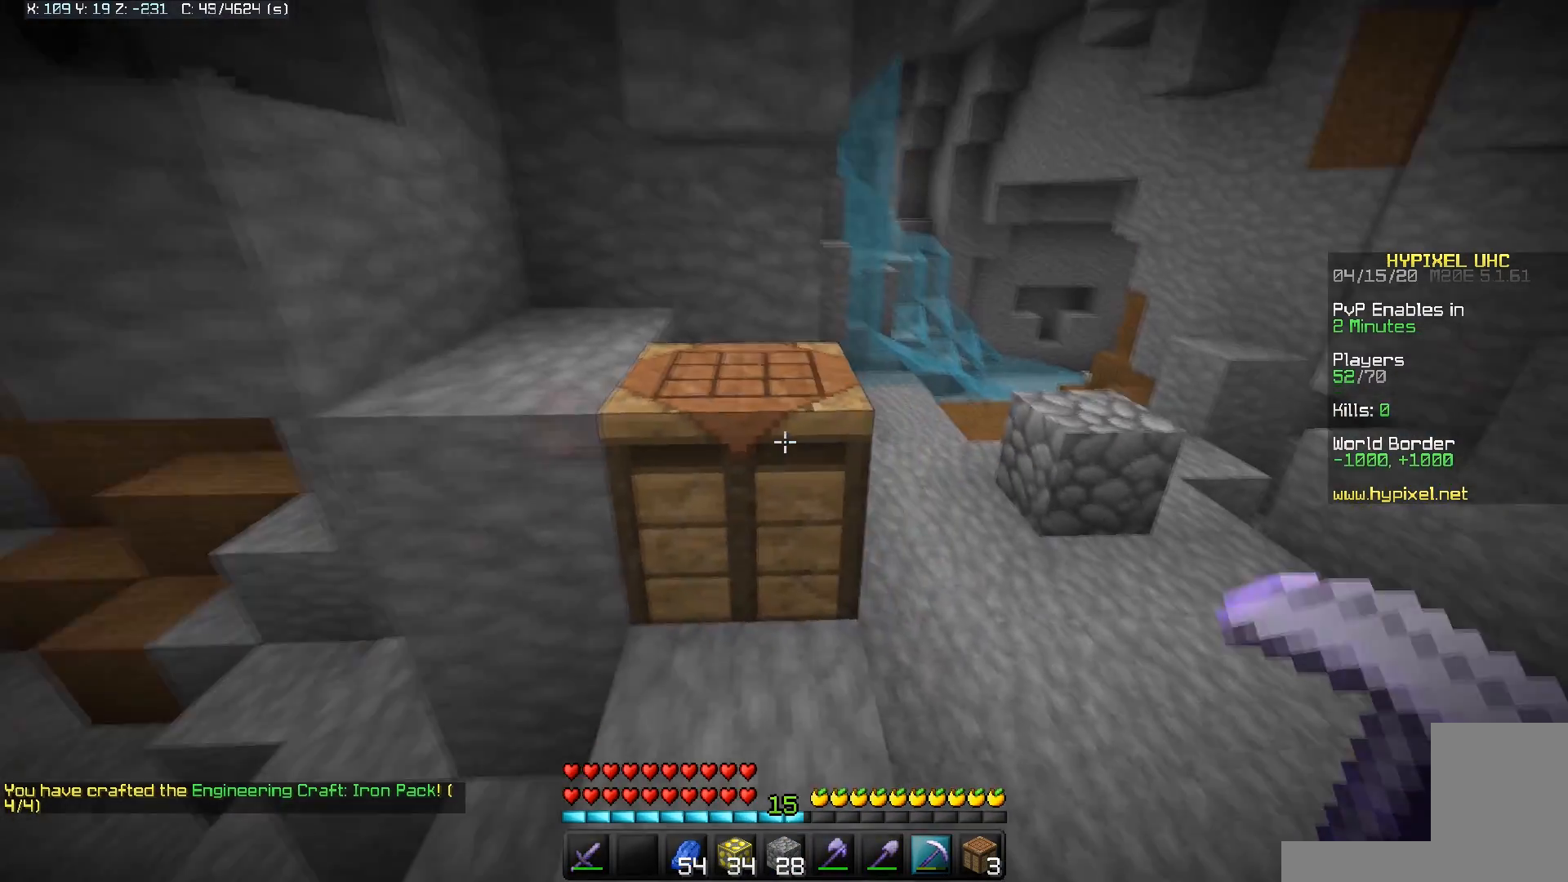
{"keys": [], "mouse": [], "events": [[150, "mouse_right", "up"], [150, "s", "up"]]}